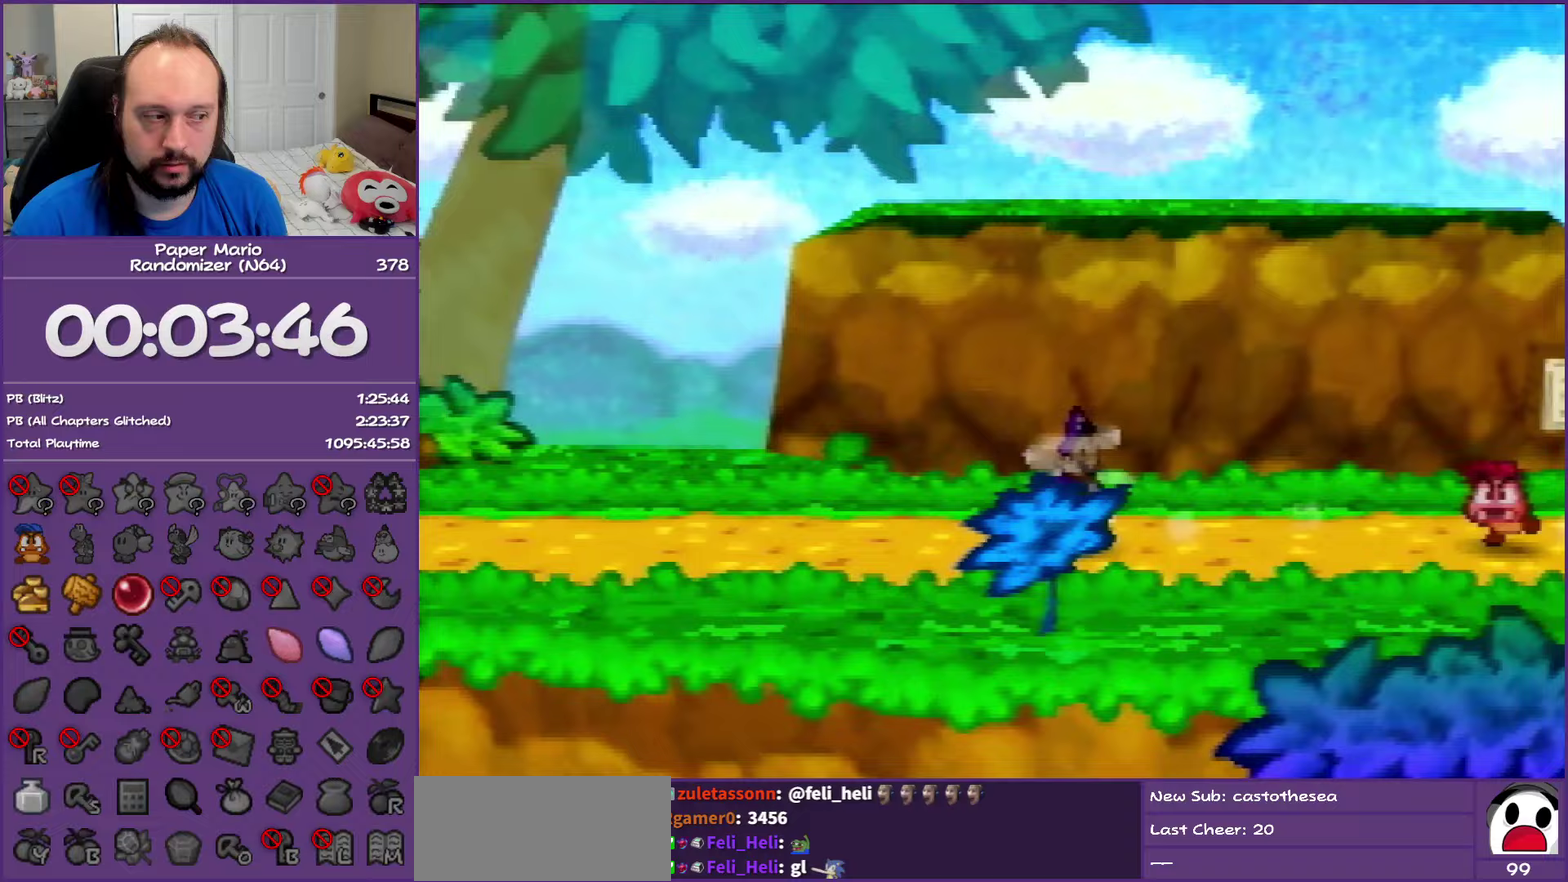
Gameplay with a controller (Nintendo layout); each line is a JSON object with the inputs held at the frame after it. "events" lists button and stick changes between this image and that frame as [ms after this image, input, new state], when the widget could be followed in between. This overlay highlights the sticks when they move; stick clicks (L3) are not distinguishable. Not read: L3 R3.
{"buttons": [], "left_stick": "left", "events": [[117, "A", "down"], [183, "A", "up"], [250, "Z", "up"]]}
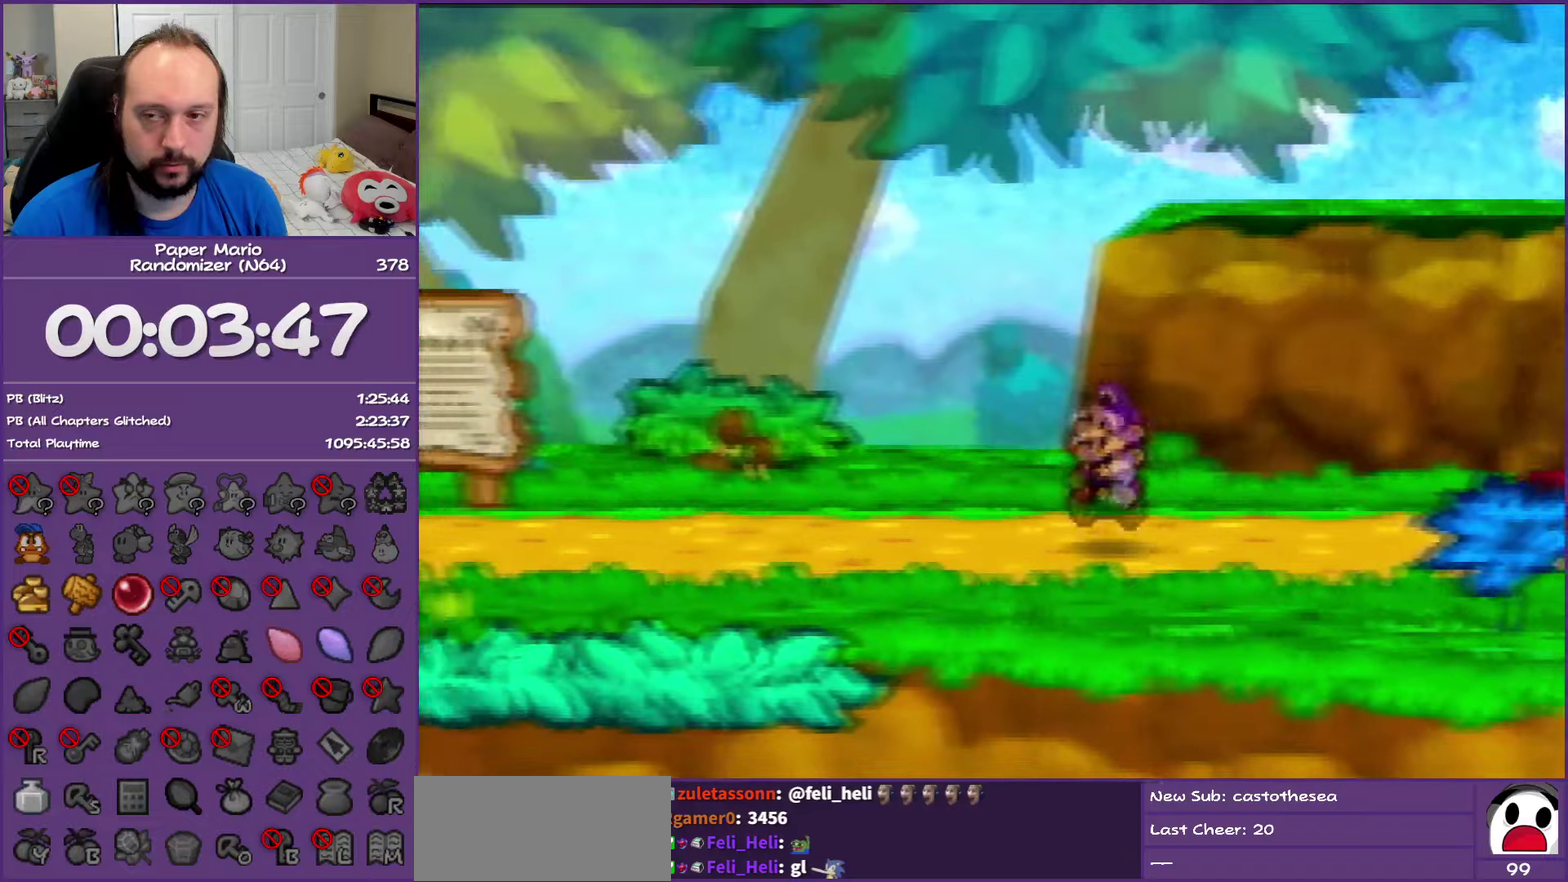
{"buttons": ["Z"], "left_stick": "left", "events": [[150, "Z", "down"]]}
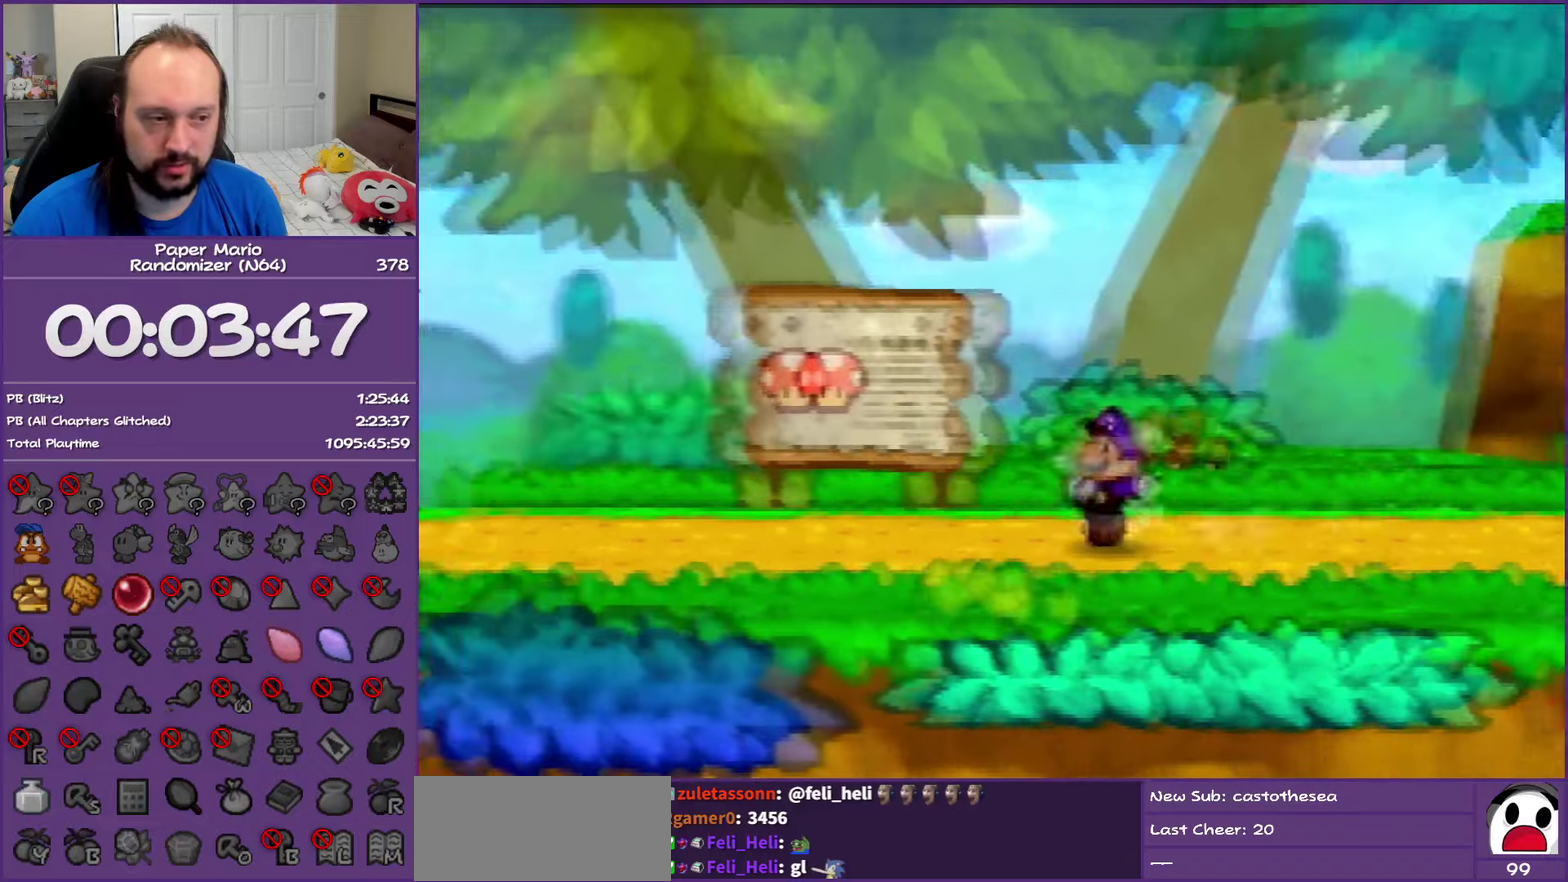
{"buttons": [], "left_stick": "left", "events": [[333, "A", "down"], [400, "A", "up"], [400, "Z", "up"]]}
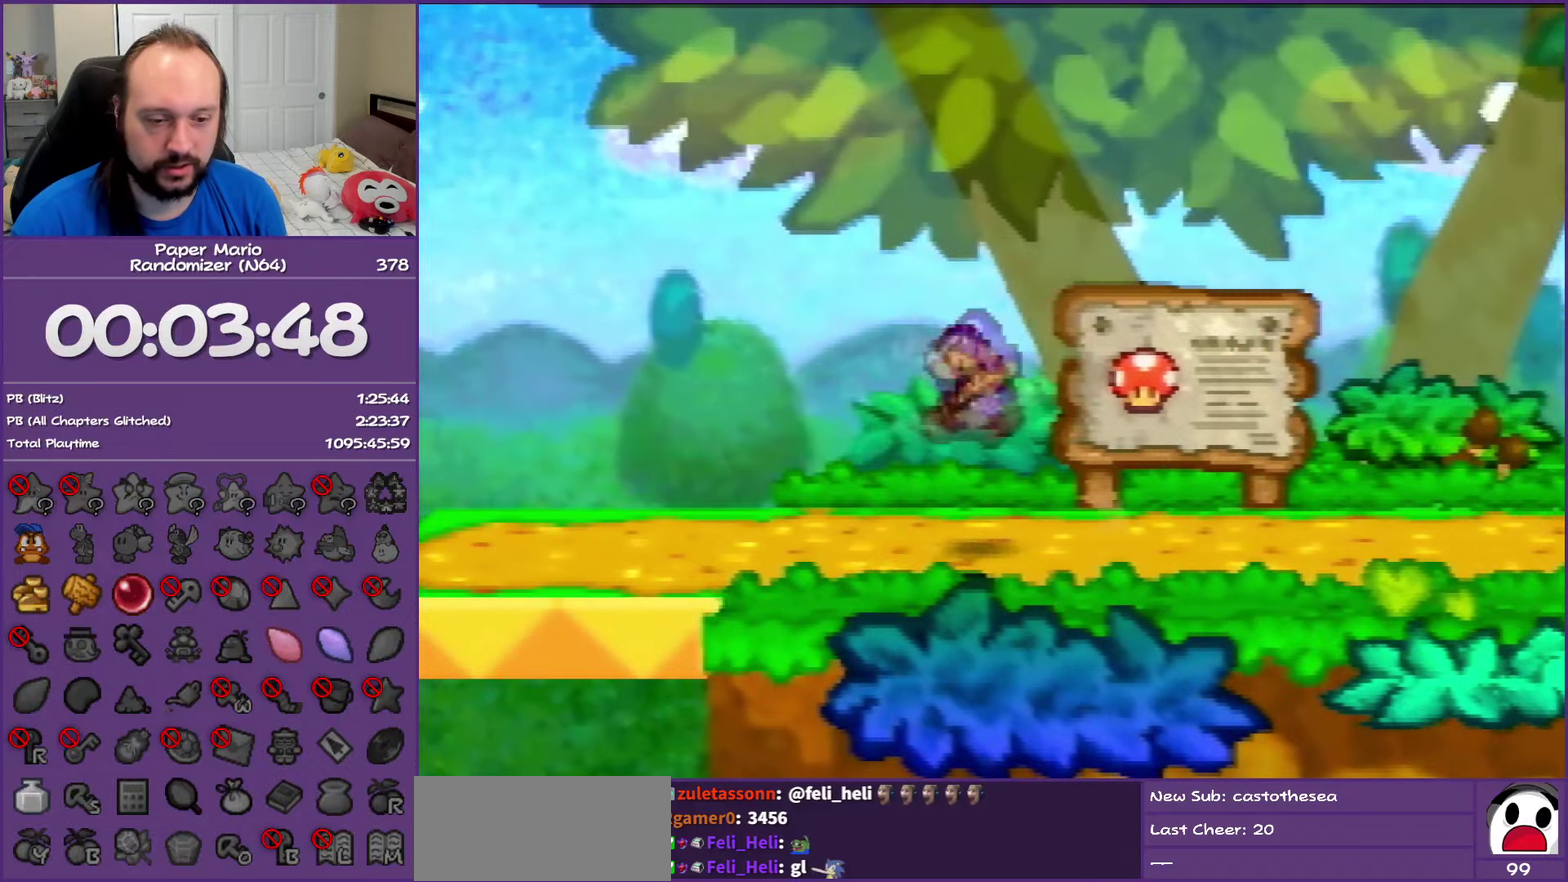
{"buttons": [], "left_stick": "left", "events": [[350, "Z", "down"], [500, "Z", "up"]]}
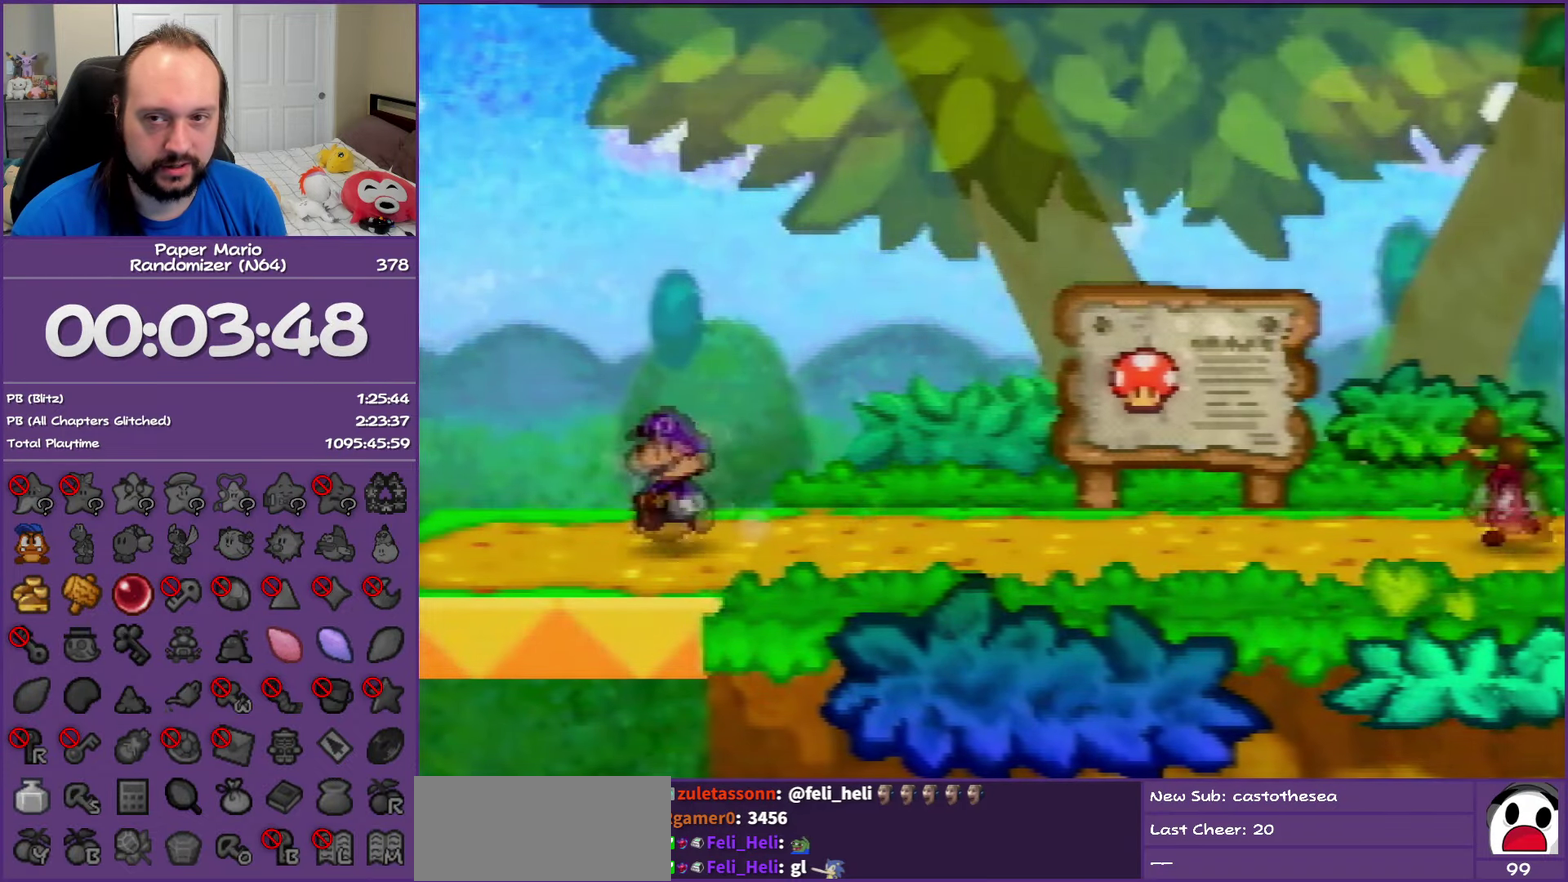
{"buttons": [], "left_stick": "left", "events": [[83, "Z", "down"], [317, "Z", "up"]]}
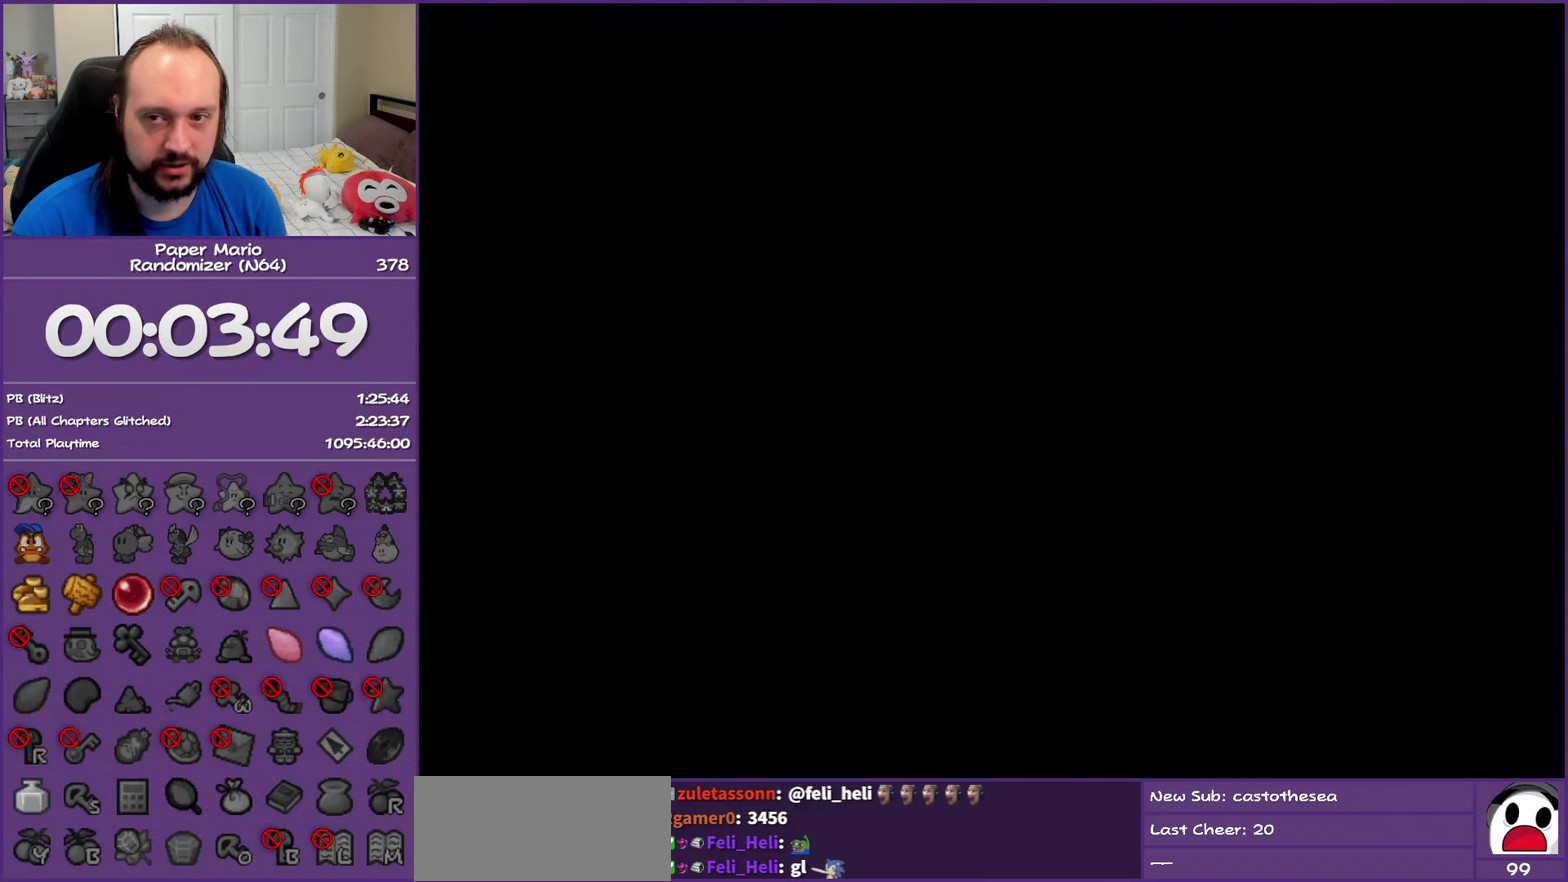
{"buttons": [], "left_stick": "left", "events": []}
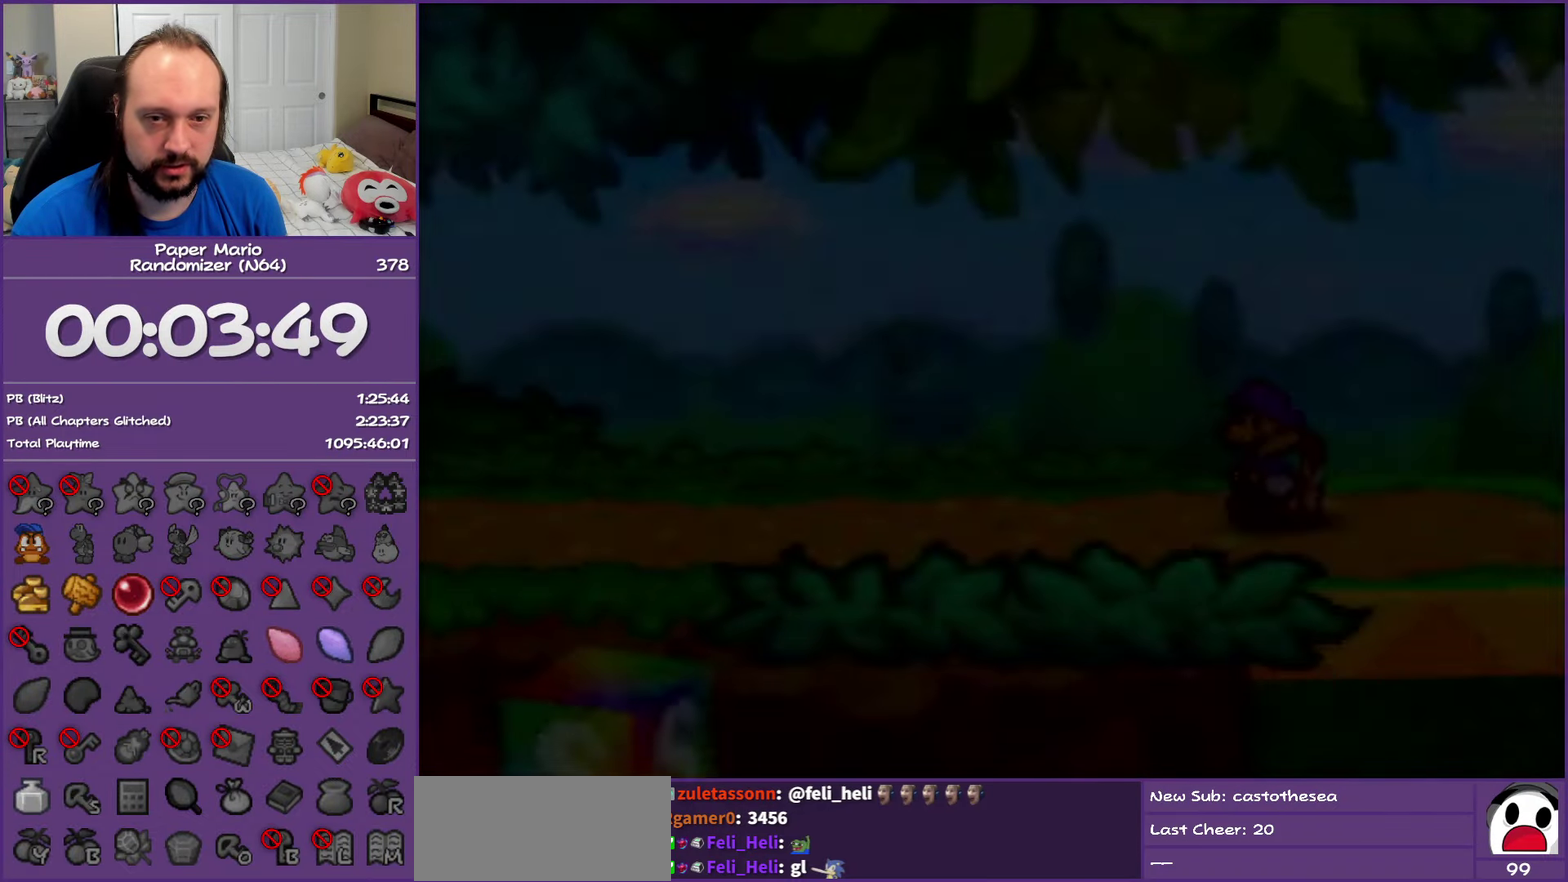
{"buttons": ["Z"], "left_stick": "up-left", "events": [[233, "left_stick", "up-left"], [467, "Z", "down"]]}
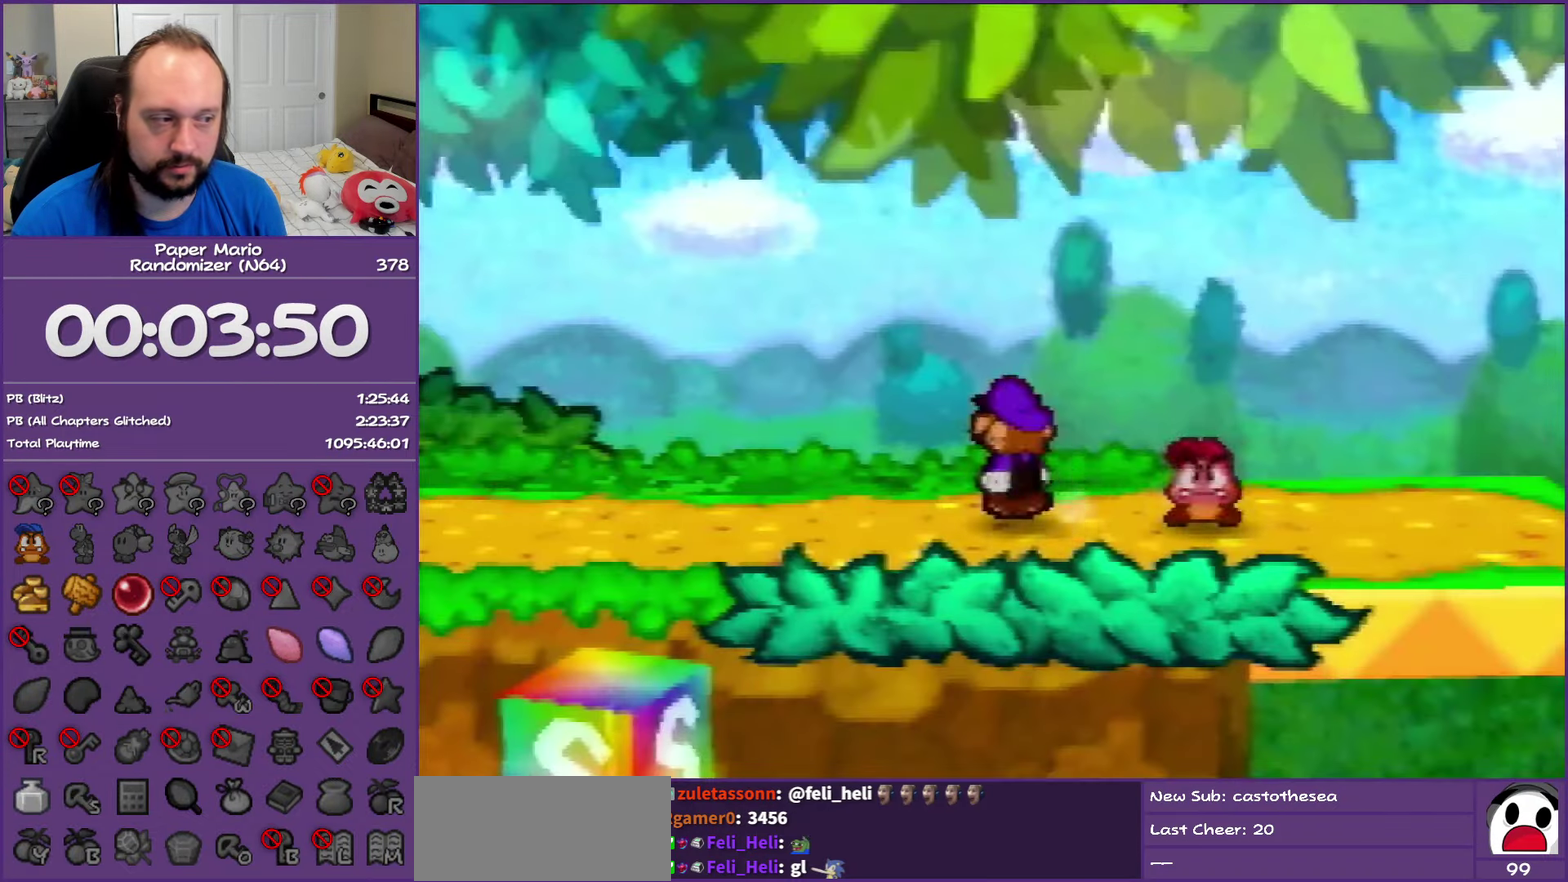
{"buttons": ["Z"], "left_stick": "left", "events": [[83, "Z", "up"], [133, "Z", "down"], [333, "Z", "up"], [333, "left_stick", "left"], [500, "Z", "down"]]}
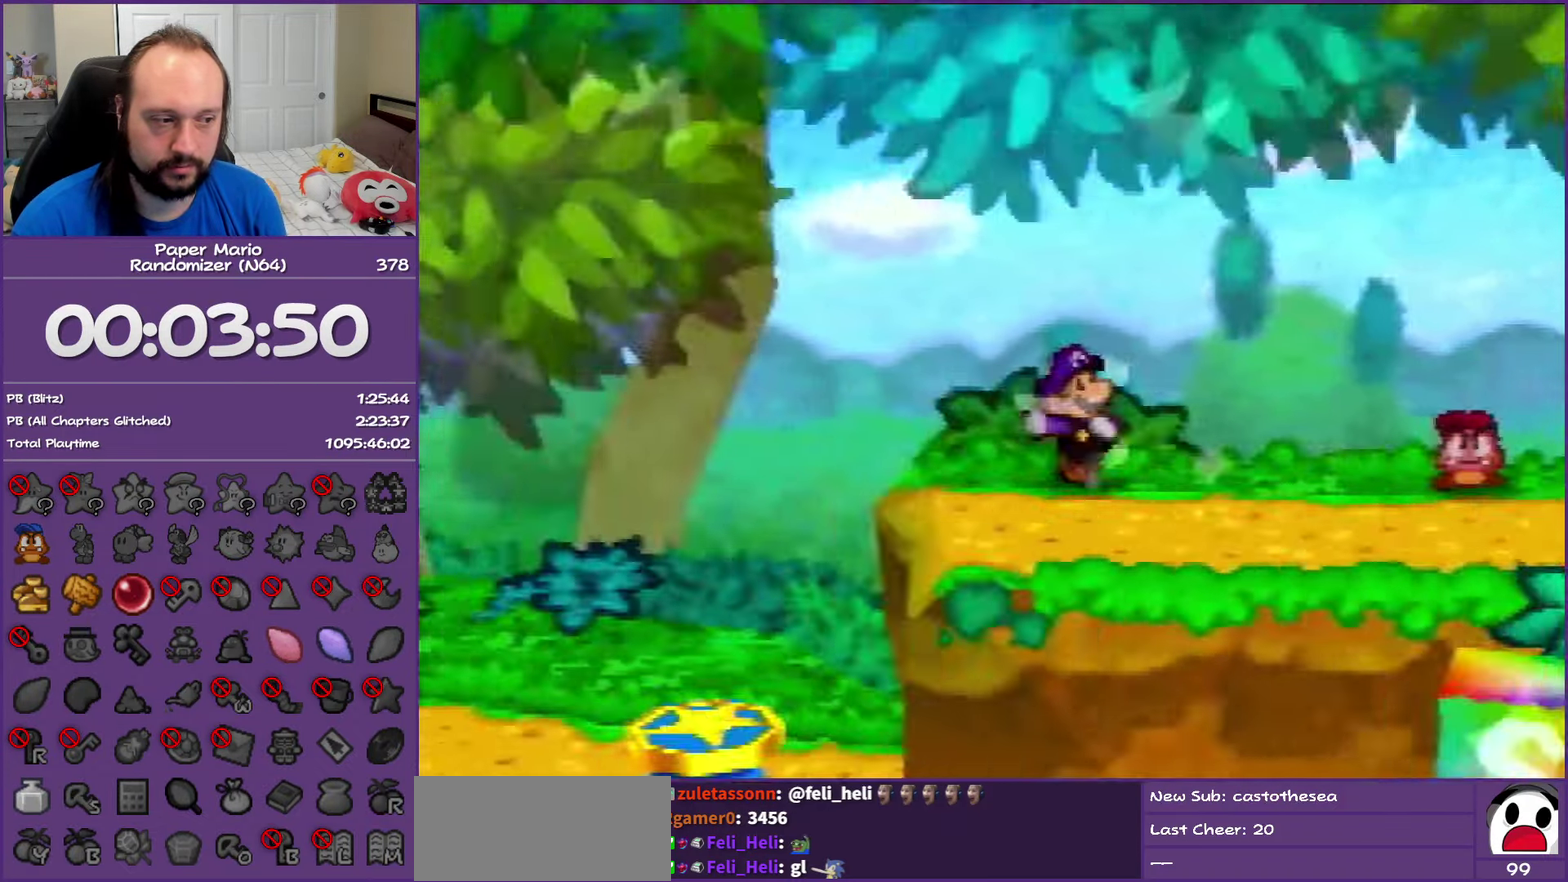
{"buttons": [], "left_stick": "left", "events": [[133, "Z", "up"], [217, "Z", "down"], [233, "left_stick", "up-left"], [367, "Z", "up"], [500, "left_stick", "left"]]}
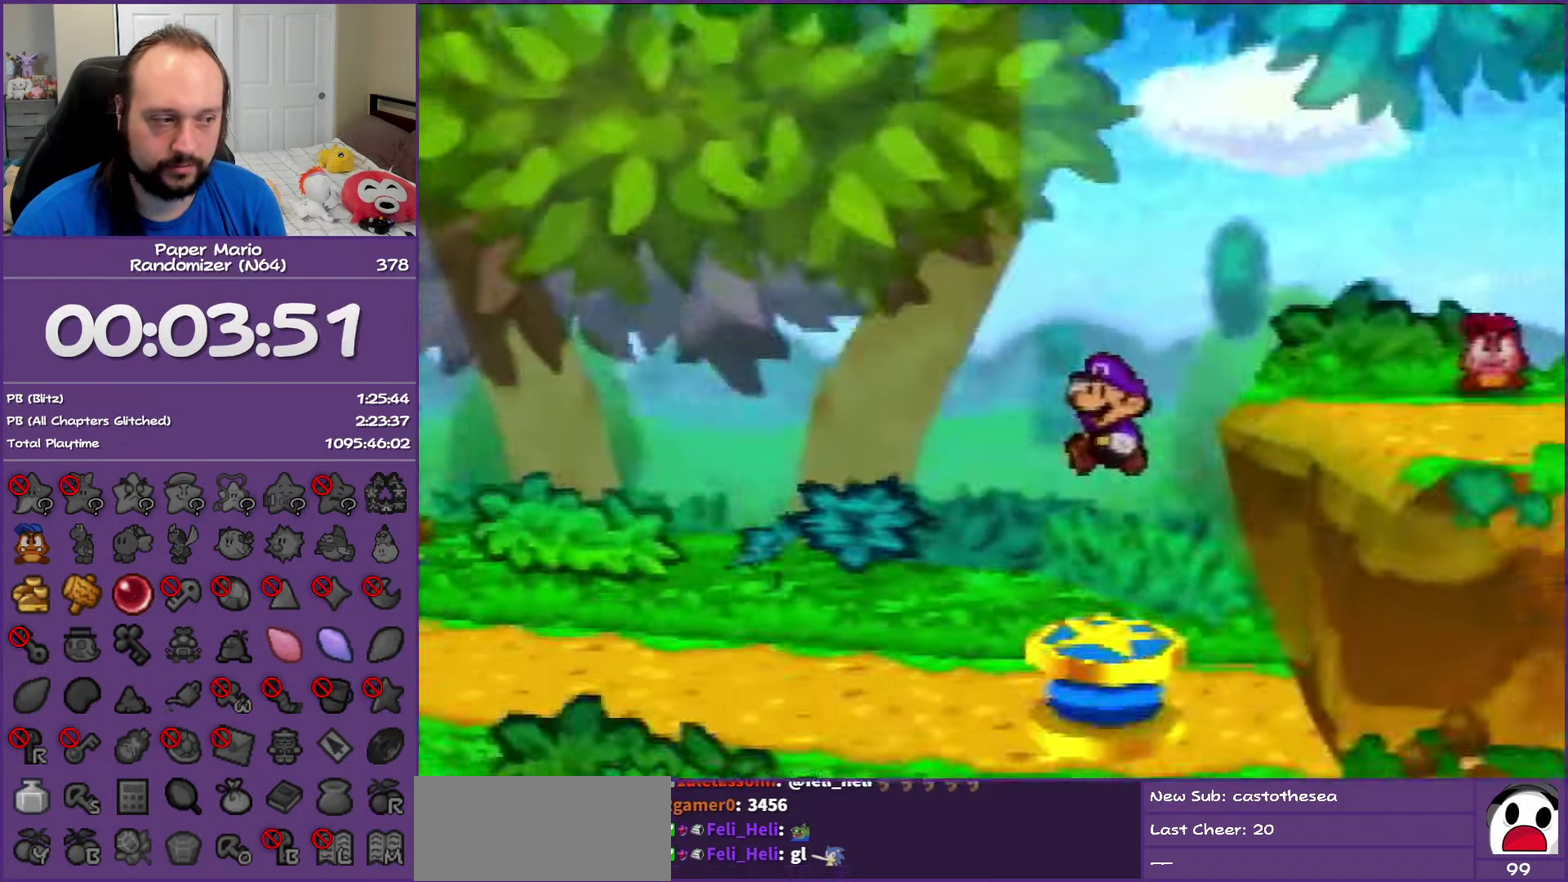
{"buttons": ["Z"], "left_stick": "left", "events": [[200, "Z", "down"]]}
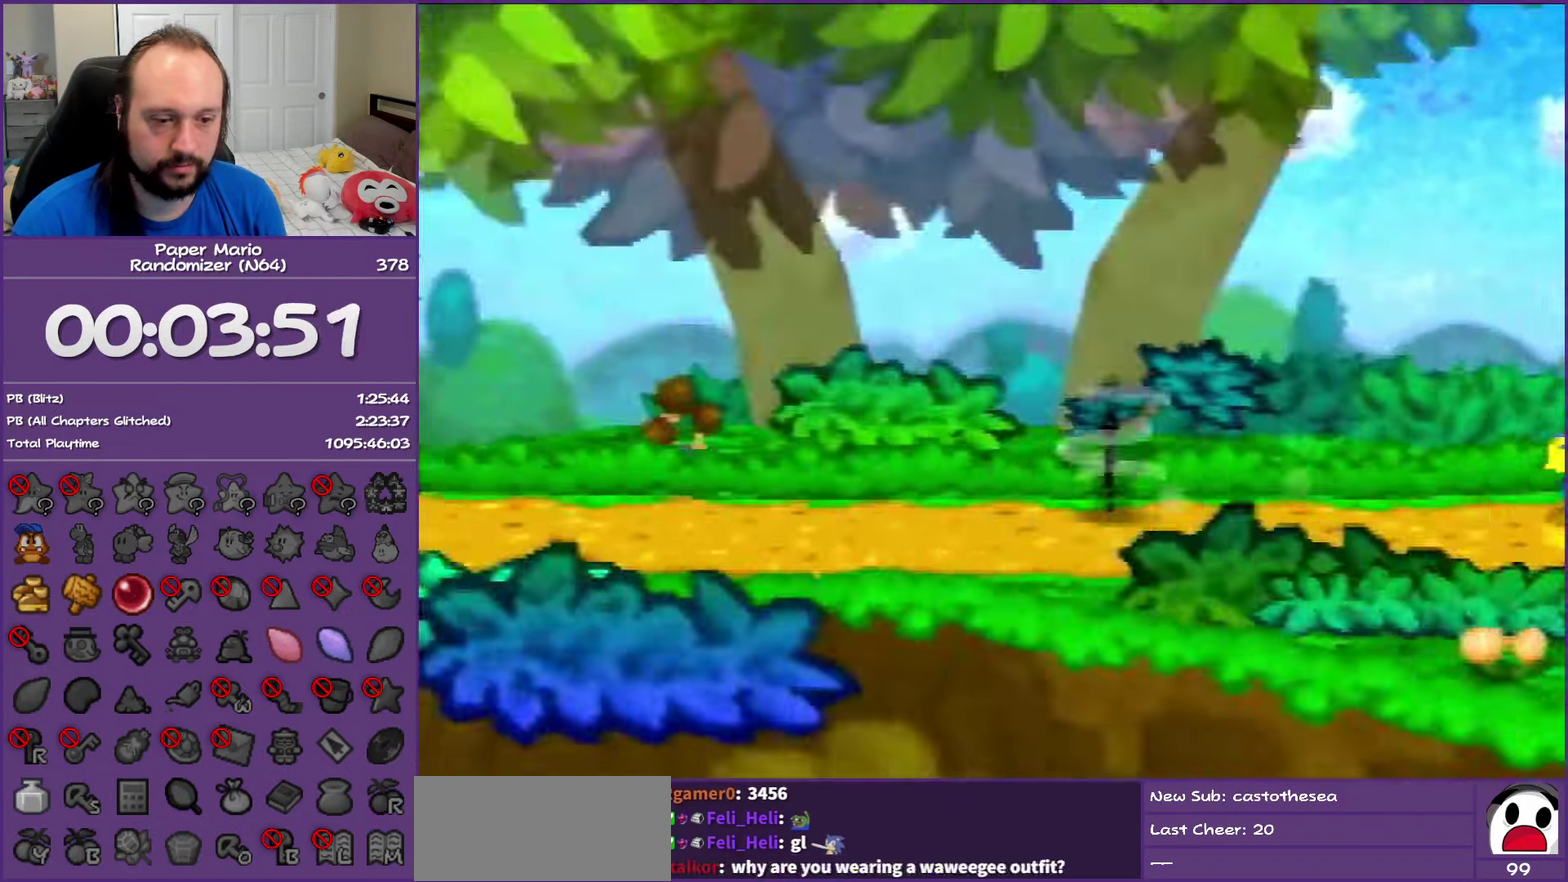
{"buttons": [], "left_stick": "left", "events": [[350, "Z", "up"], [367, "A", "down"], [433, "A", "up"]]}
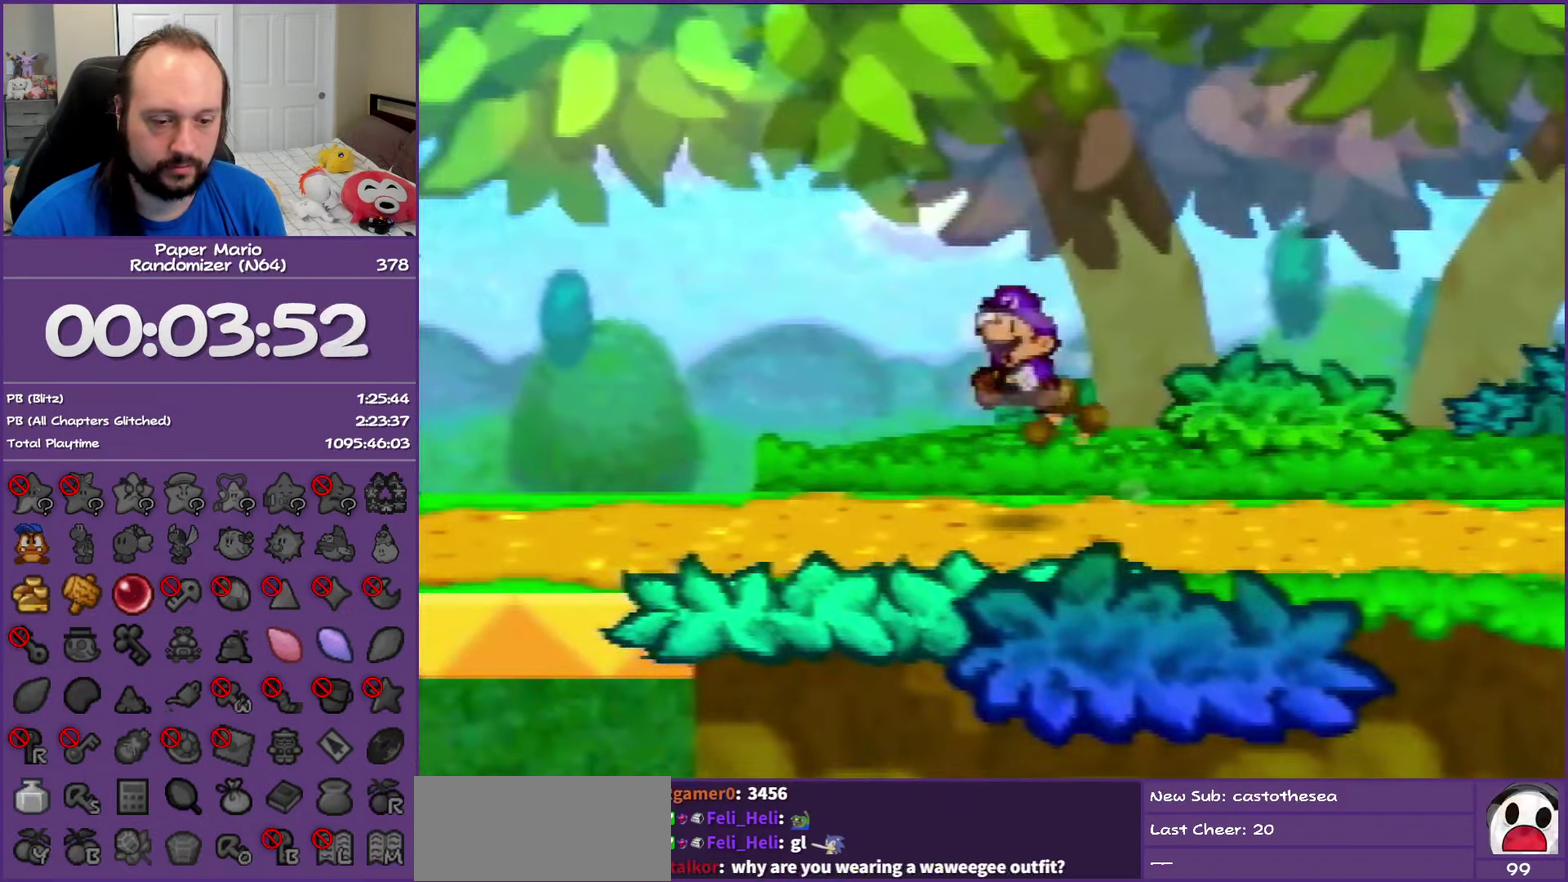
{"buttons": [], "left_stick": "left", "events": [[317, "Z", "down"], [450, "Z", "up"]]}
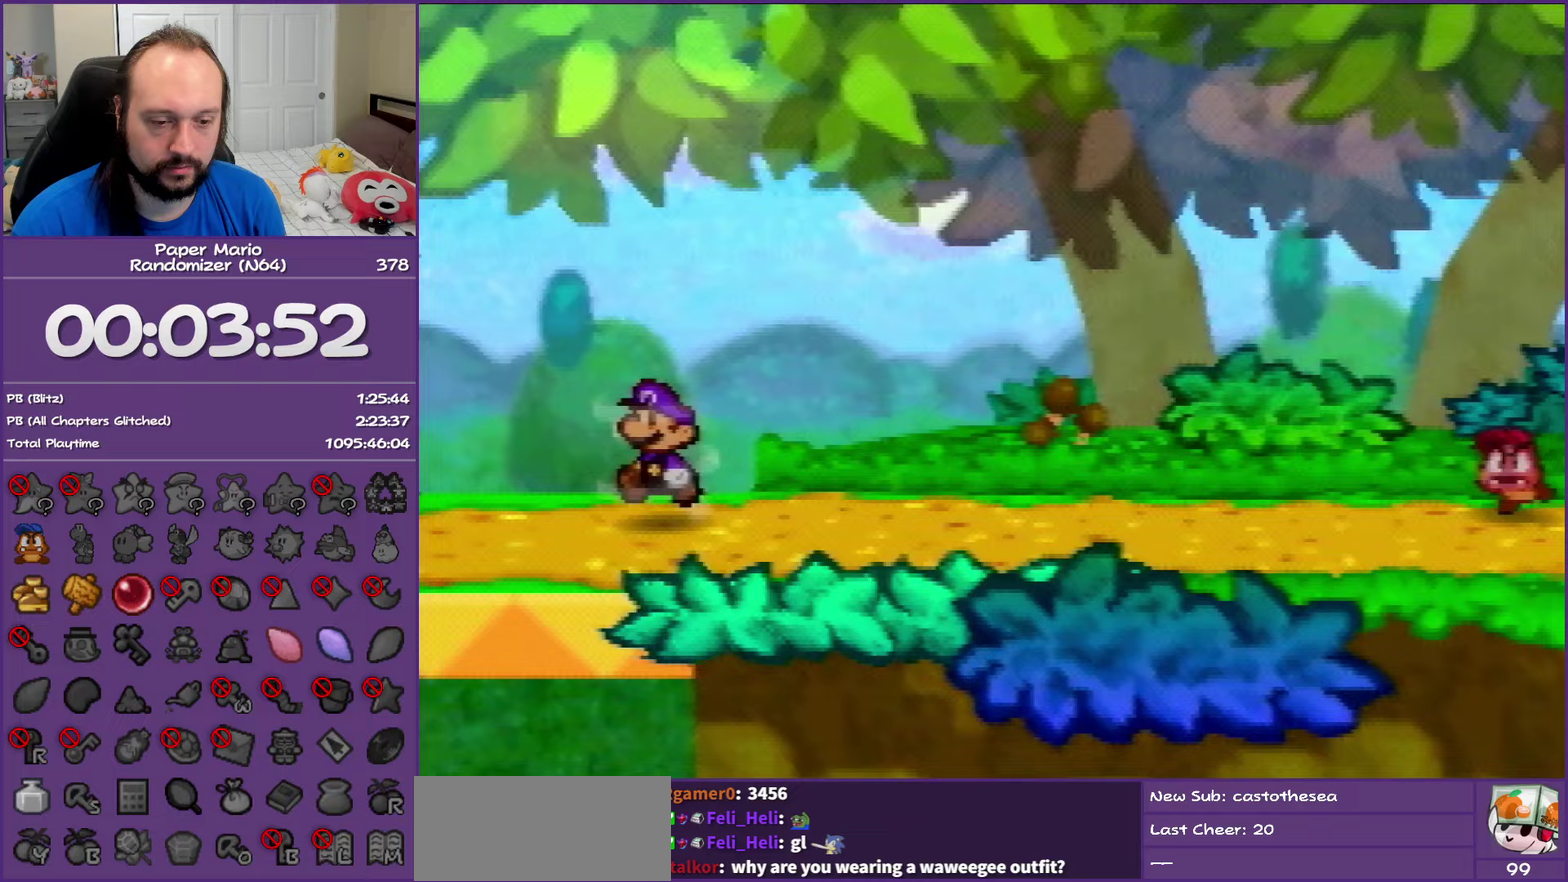
{"buttons": [], "left_stick": "up-left", "events": [[67, "Z", "down"], [217, "Z", "up"], [483, "left_stick", "up-left"]]}
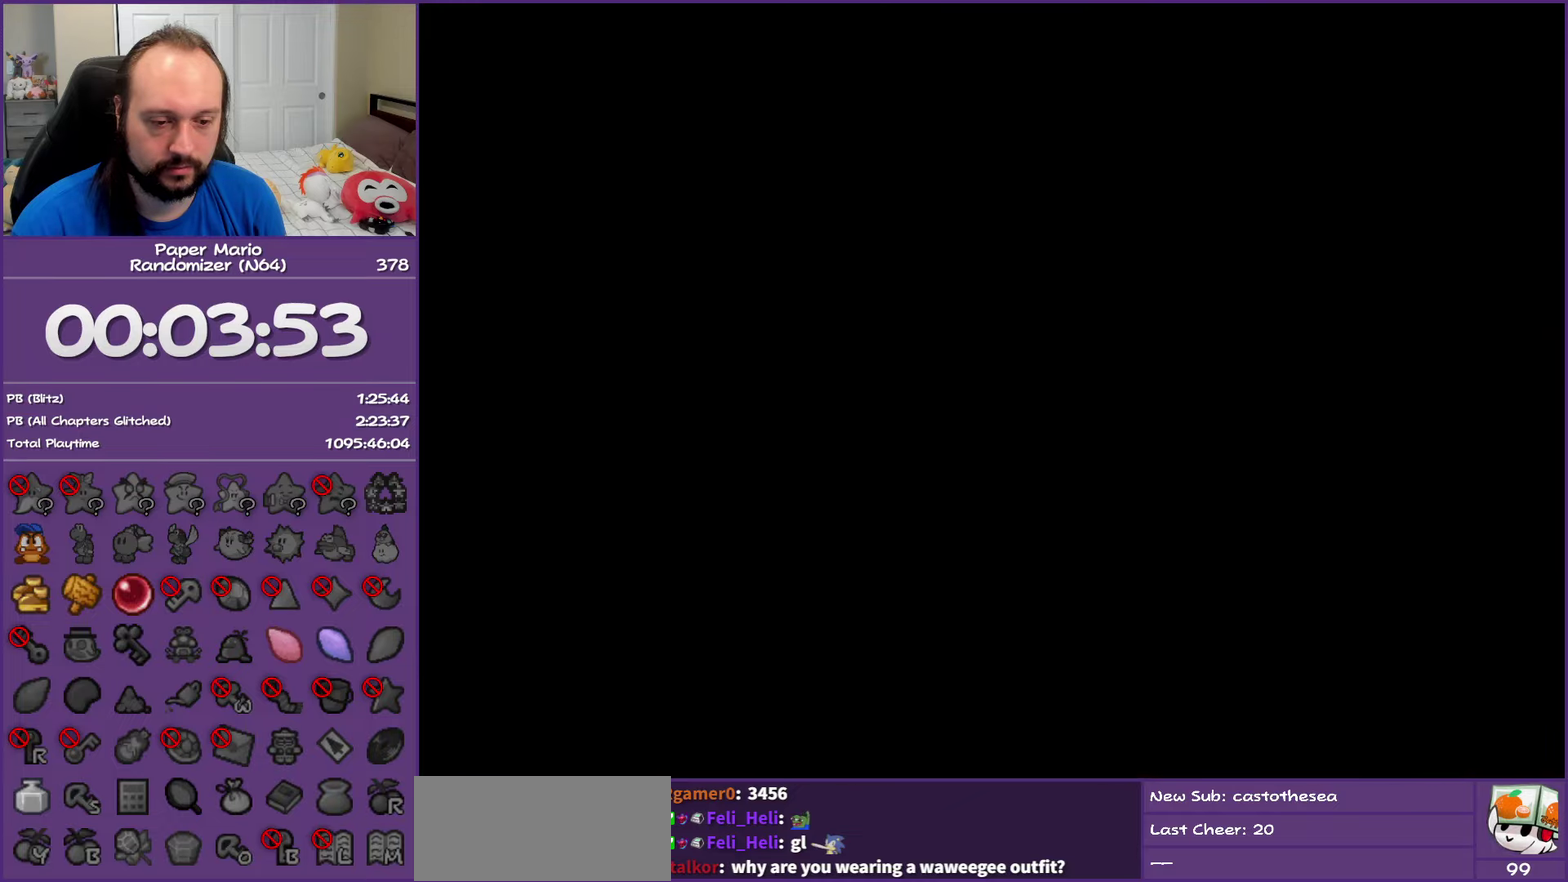
{"buttons": ["Z"], "left_stick": "up-left", "events": [[417, "Z", "down"]]}
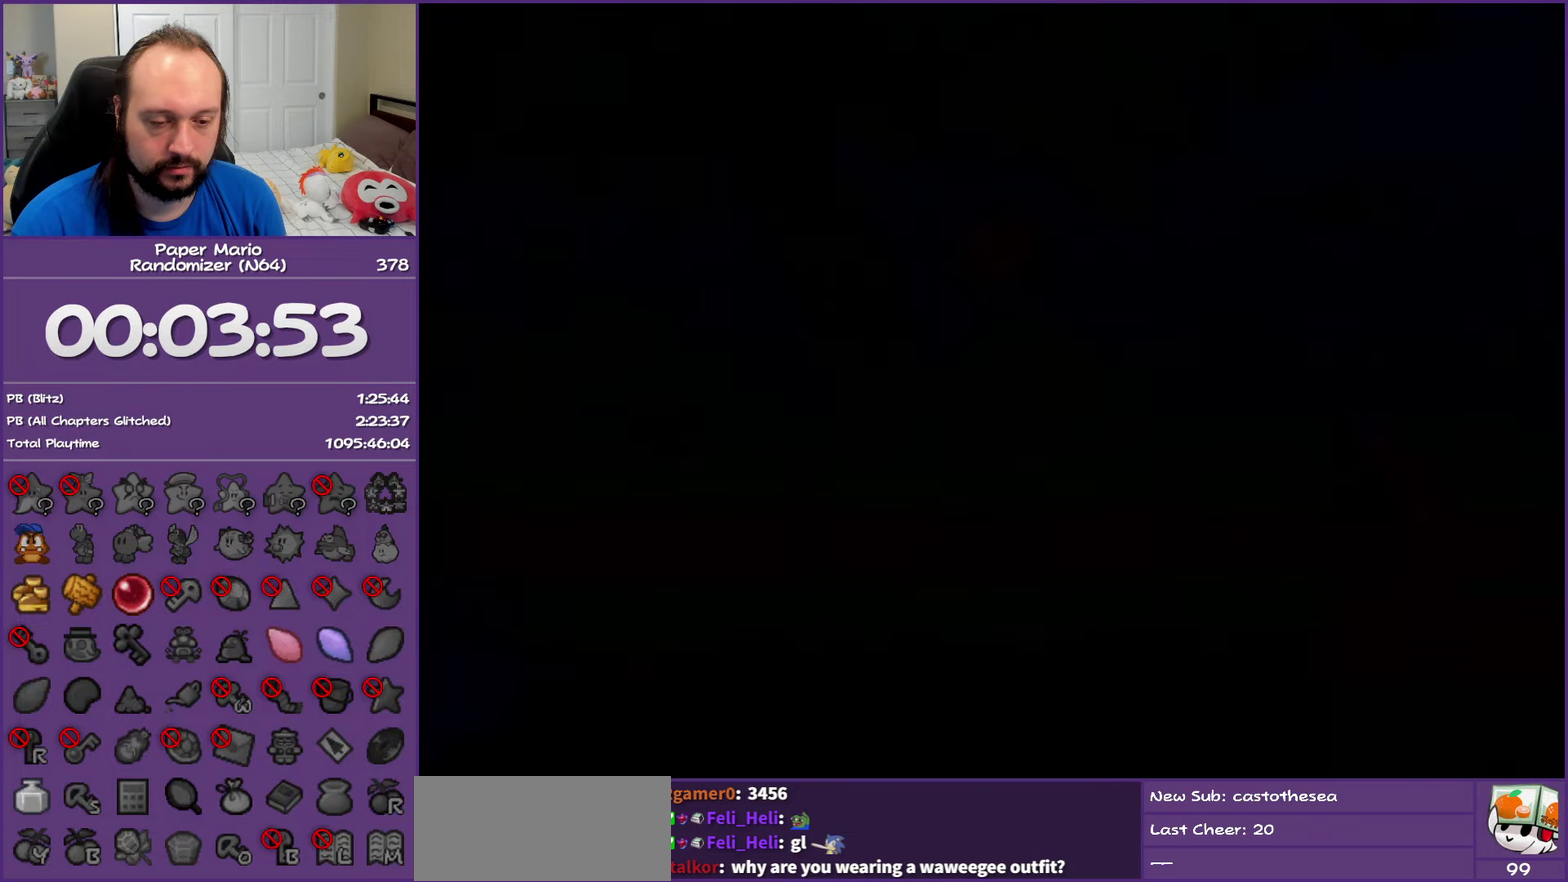
{"buttons": [], "left_stick": "up-left", "events": [[67, "Z", "up"], [167, "Z", "down"], [300, "Z", "up"], [400, "Z", "down"], [500, "Z", "up"]]}
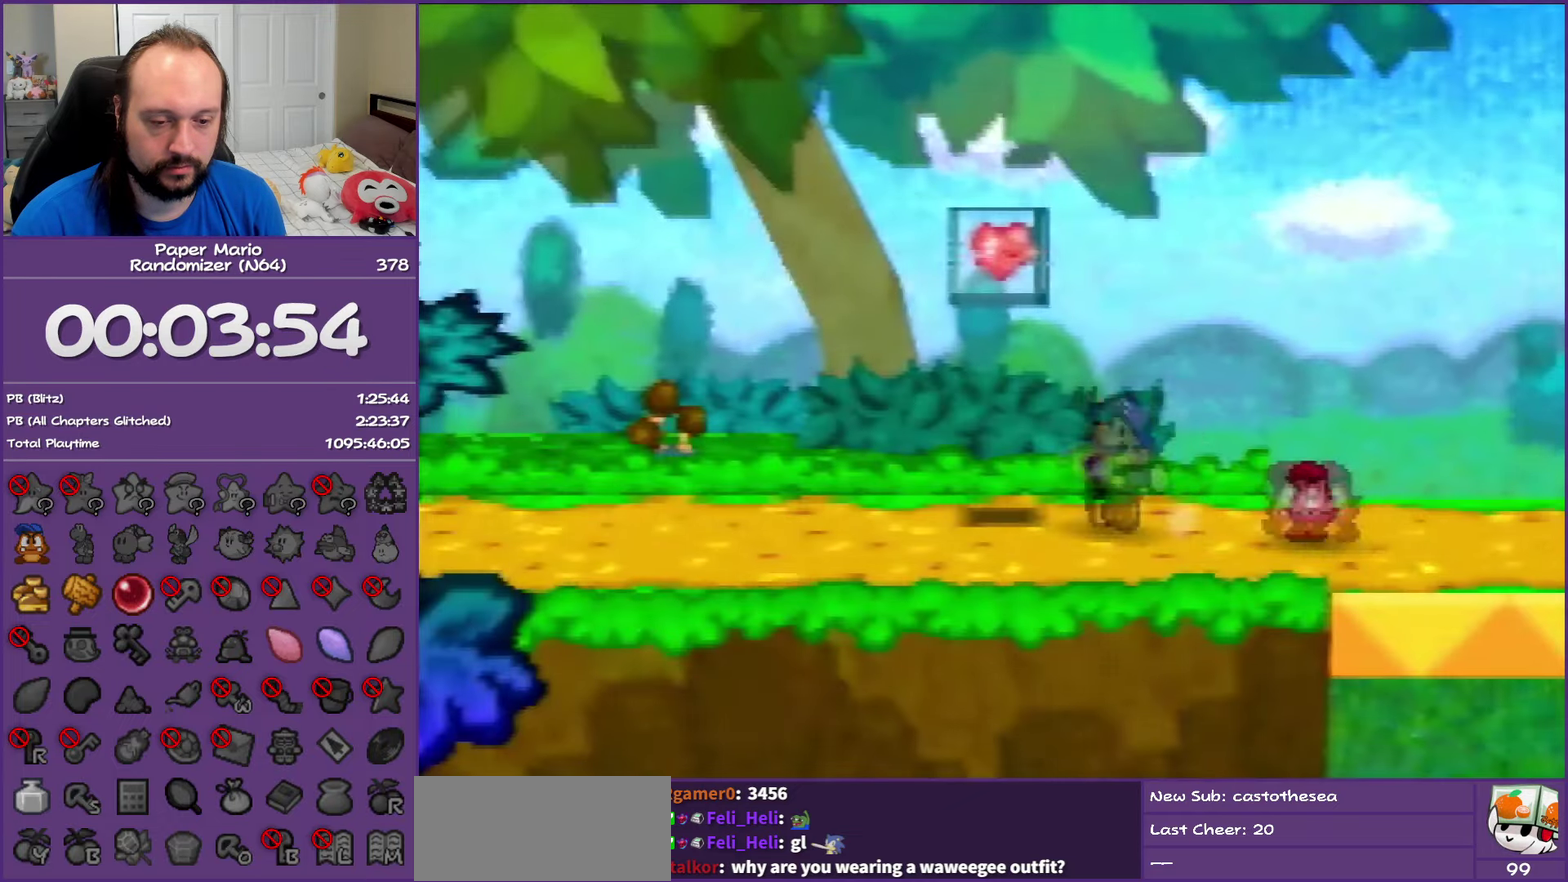
{"buttons": [], "left_stick": "left", "events": [[83, "Z", "down"], [250, "Z", "up"], [333, "Z", "down"], [450, "Z", "up"], [450, "left_stick", "left"]]}
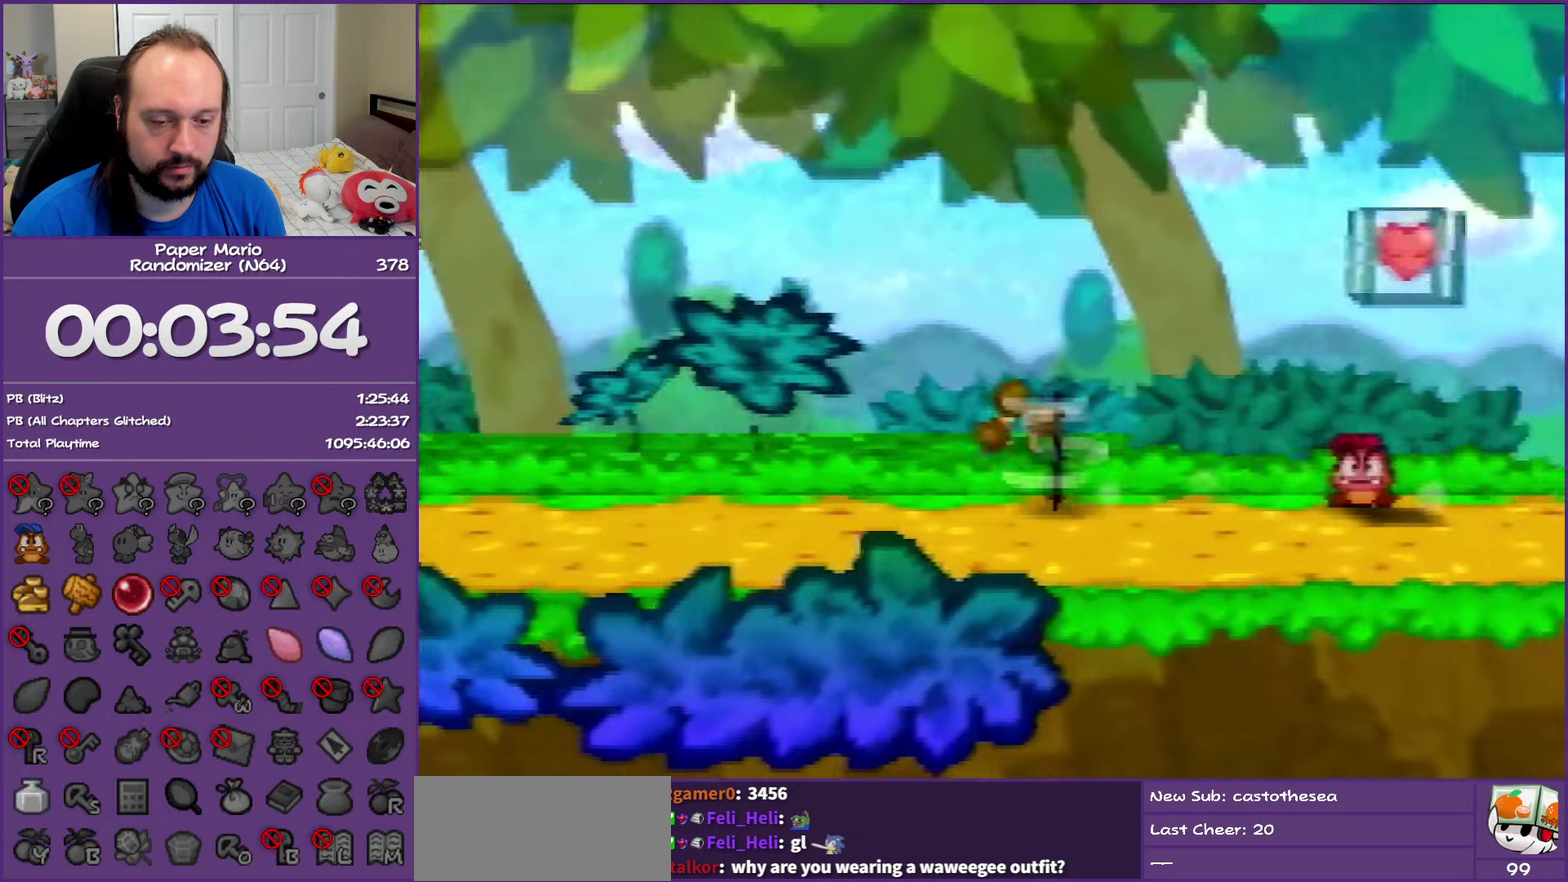
{"buttons": ["Z"], "left_stick": "left", "events": [[33, "Z", "down"], [183, "Z", "up"], [267, "Z", "down"], [400, "Z", "up"], [483, "Z", "down"]]}
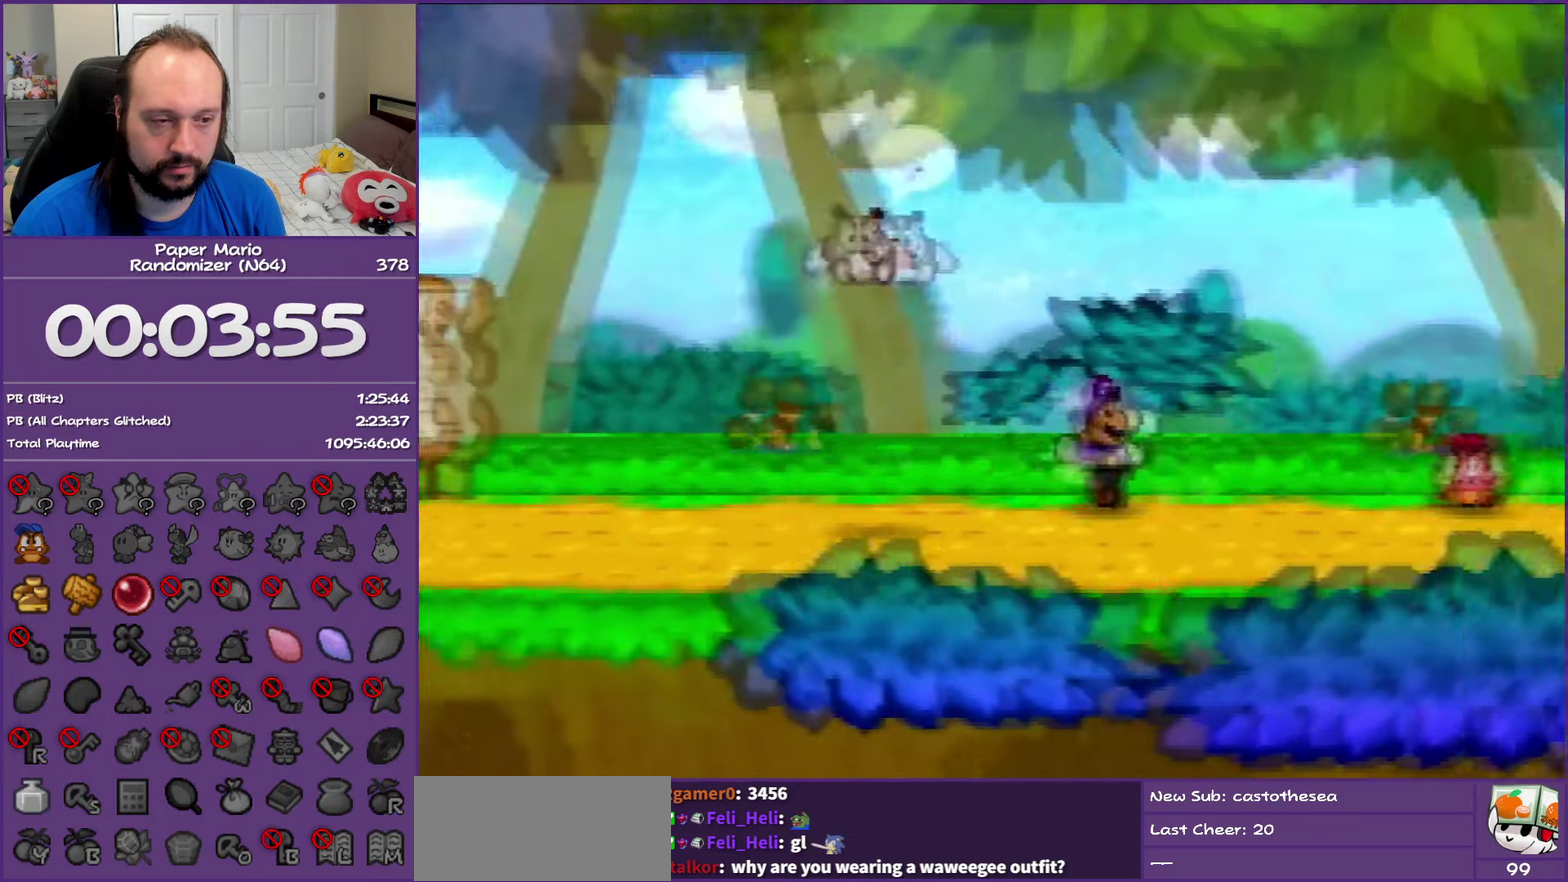
{"buttons": [], "left_stick": "left", "events": [[417, "A", "down"], [483, "Z", "up"], [500, "A", "up"]]}
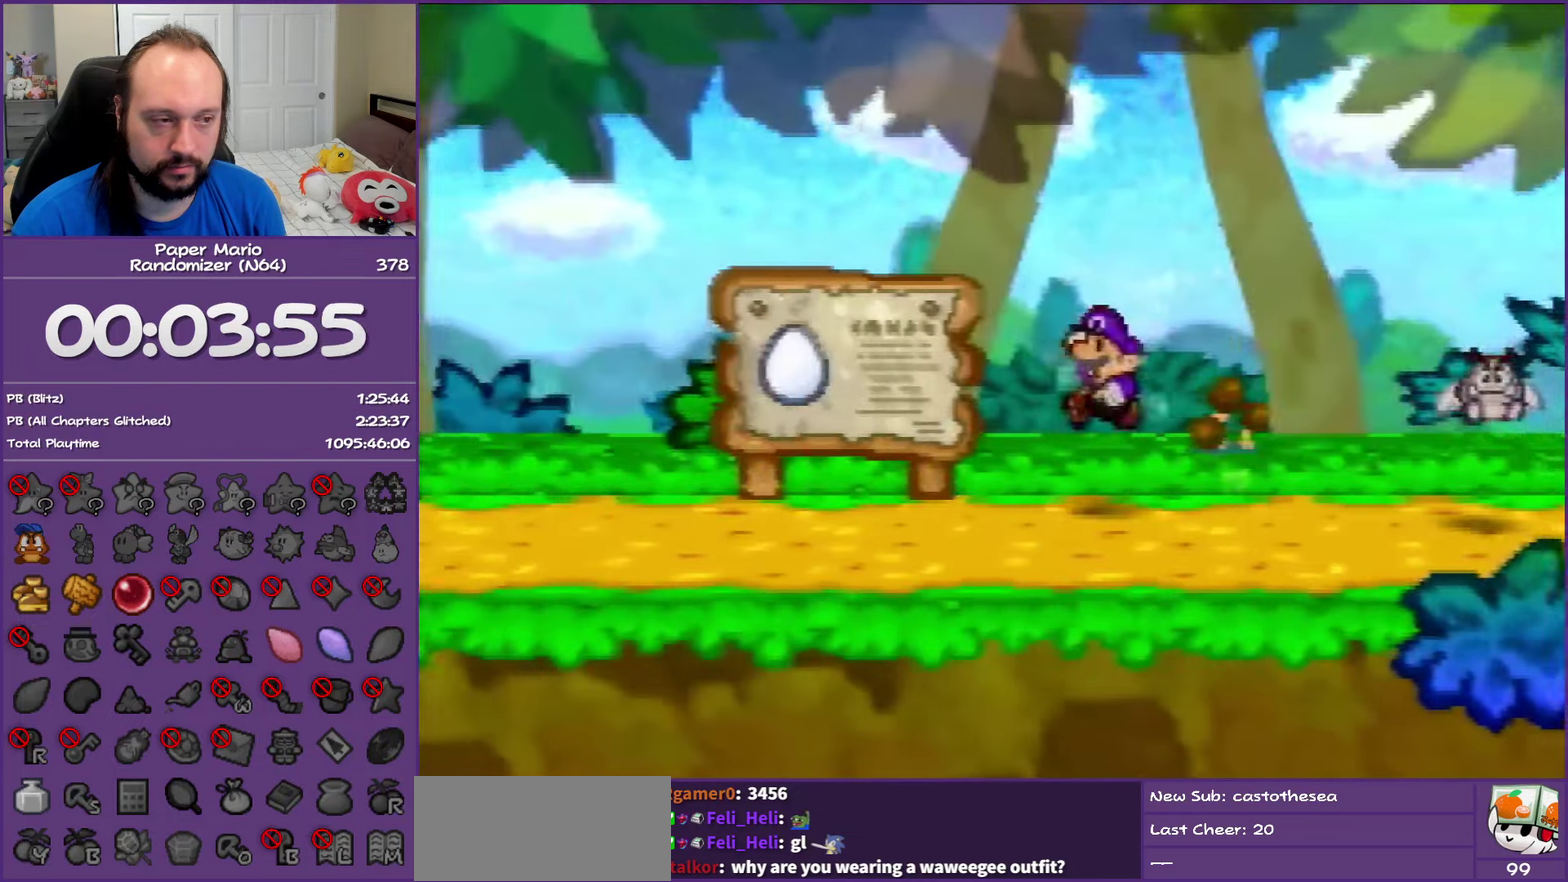
{"buttons": ["Z"], "left_stick": "left", "events": [[350, "left_stick", "down-left"], [467, "left_stick", "left"], [483, "Z", "down"]]}
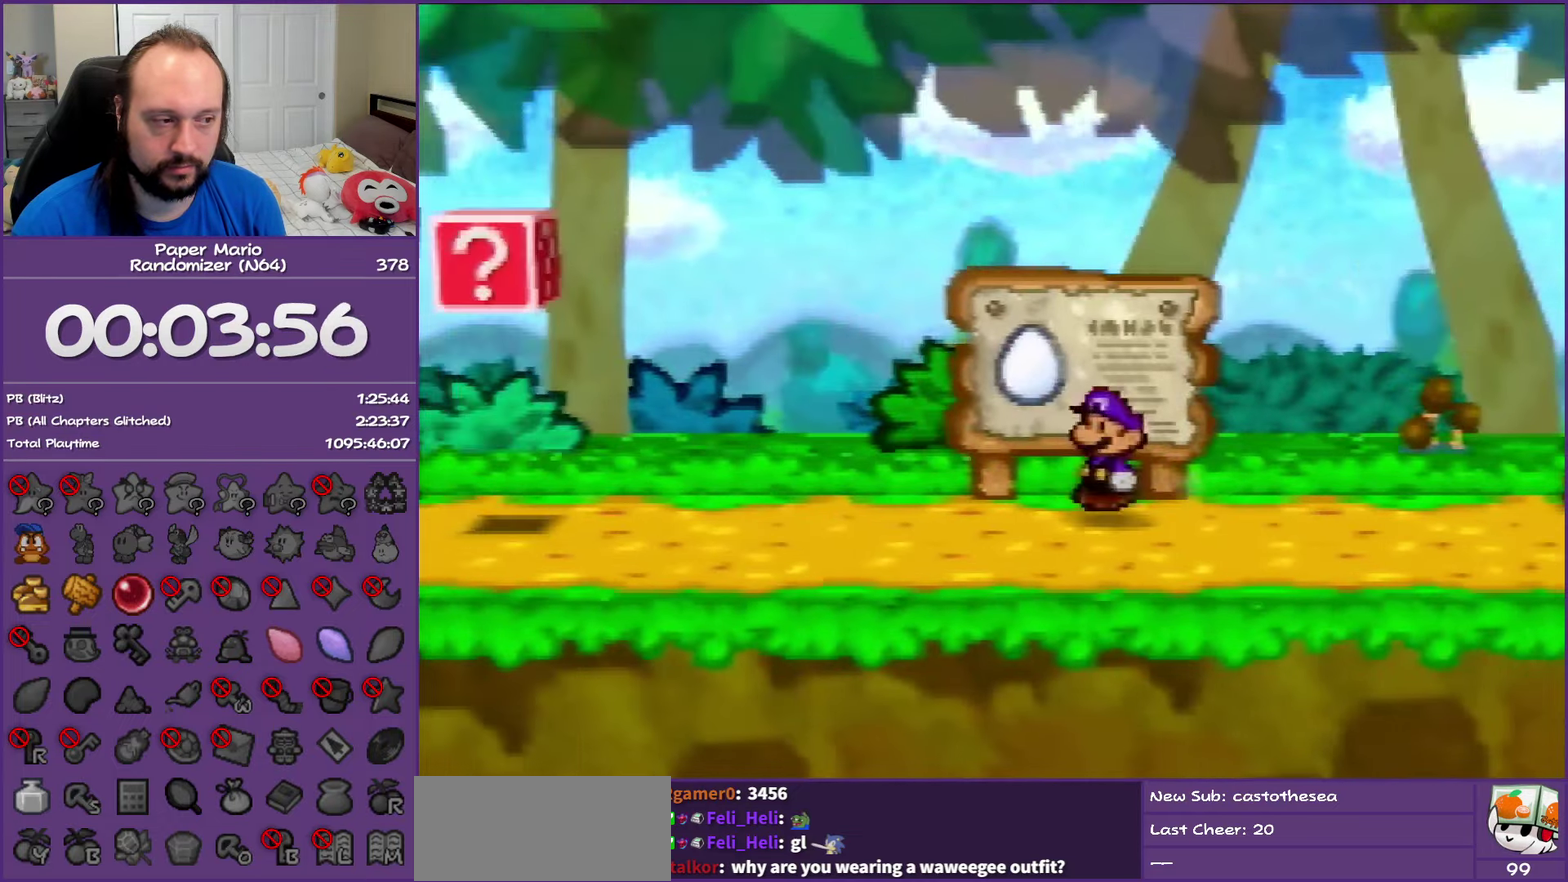
{"buttons": [], "left_stick": "left", "events": [[250, "A", "down"], [250, "Z", "up"], [333, "A", "up"]]}
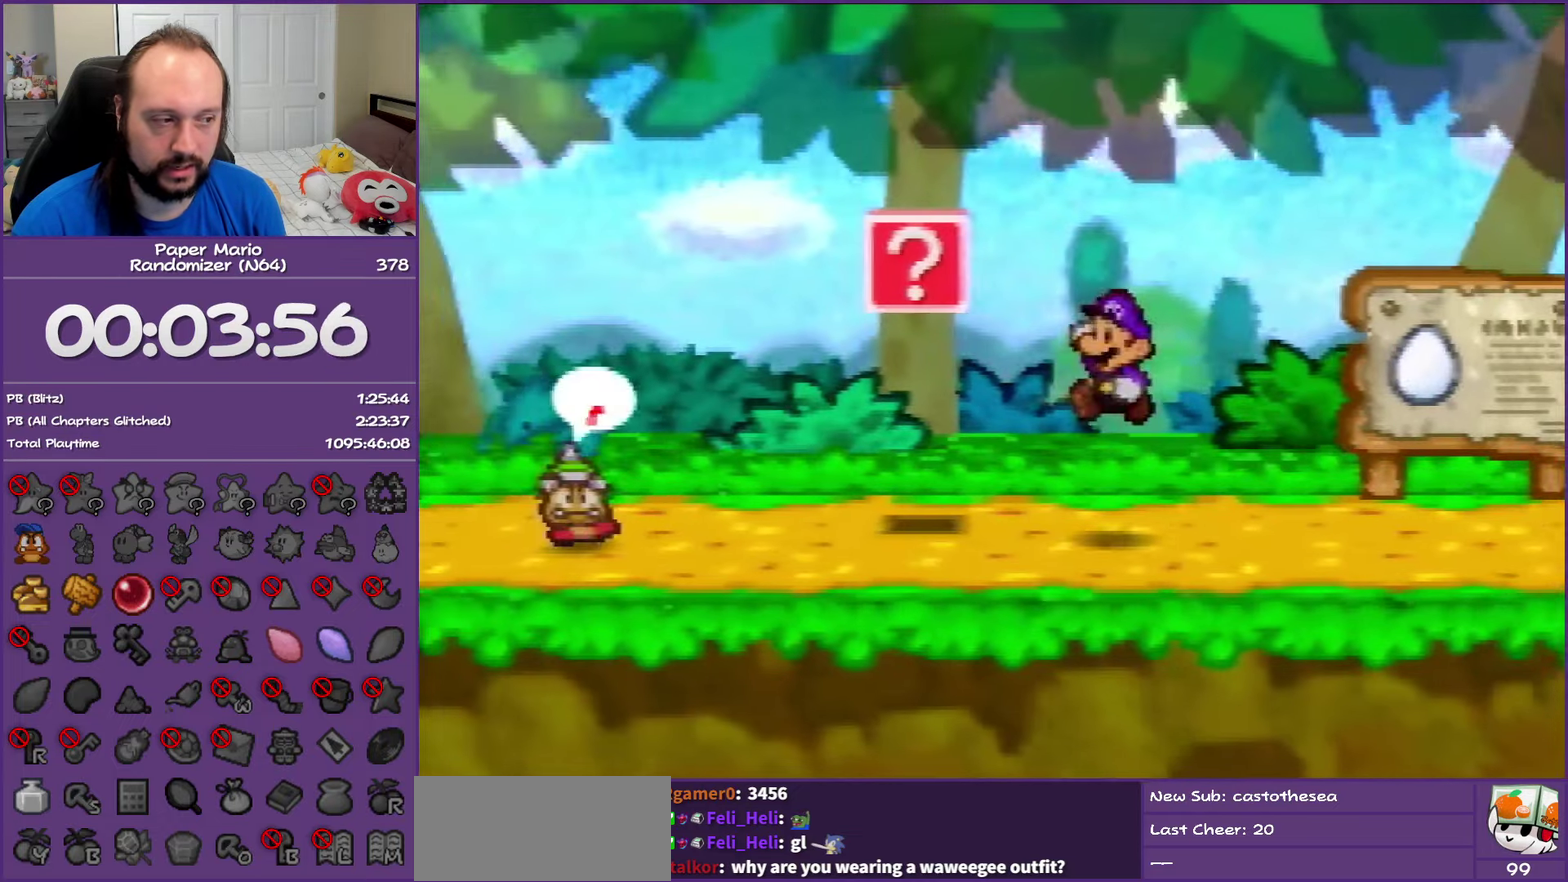
{"buttons": ["A"], "left_stick": "center", "events": [[33, "left_stick", "up-left"], [250, "left_stick", "left"], [300, "left_stick", "center"], [367, "A", "down"]]}
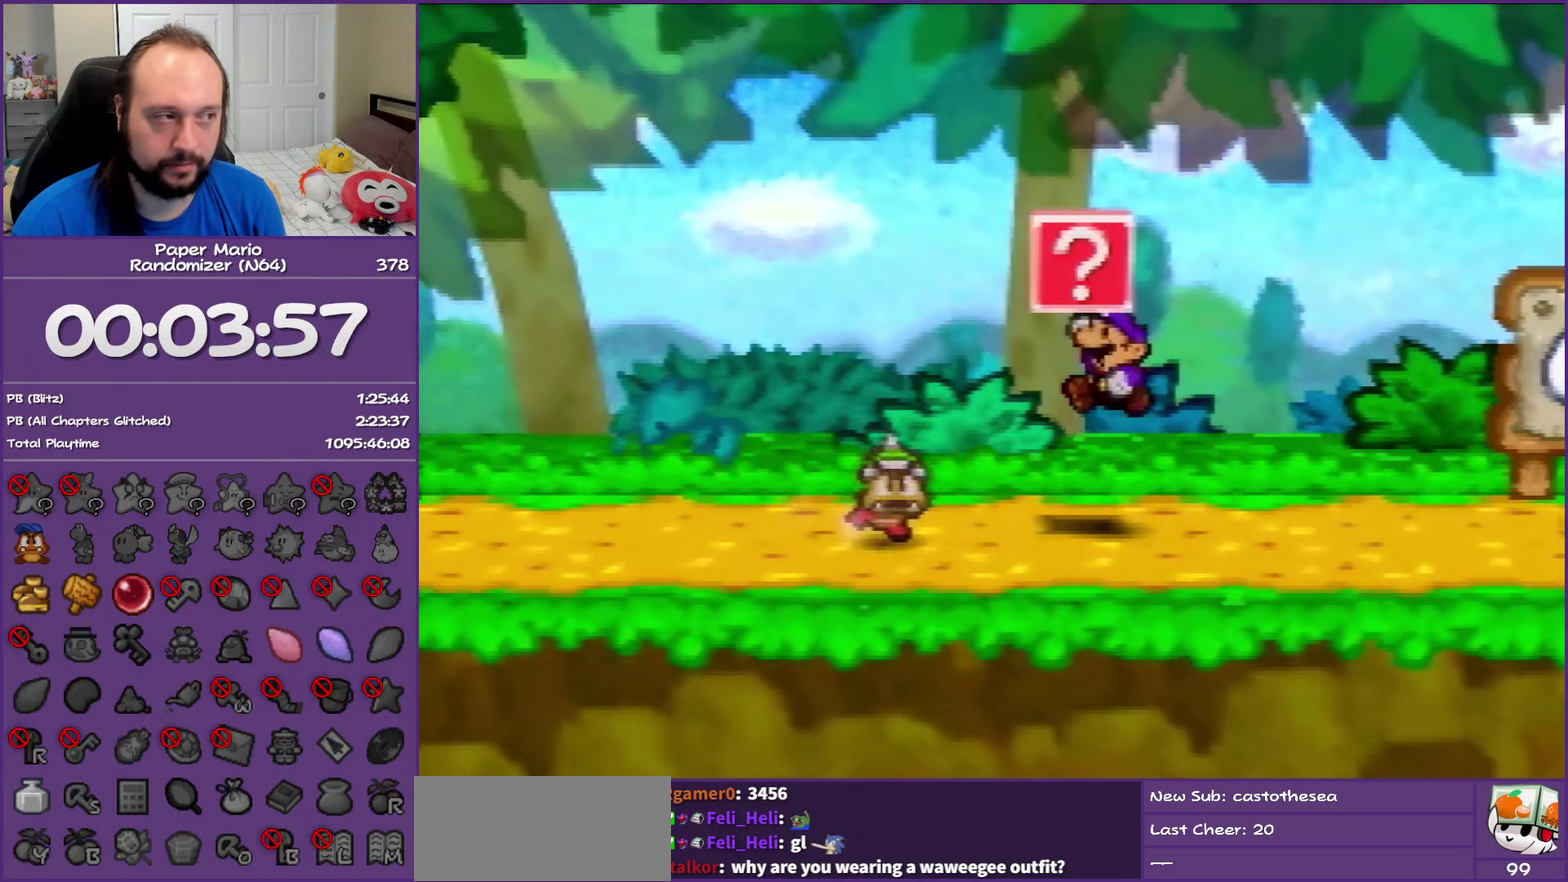
{"buttons": [], "left_stick": "right", "events": [[17, "A", "up"], [217, "left_stick", "right"]]}
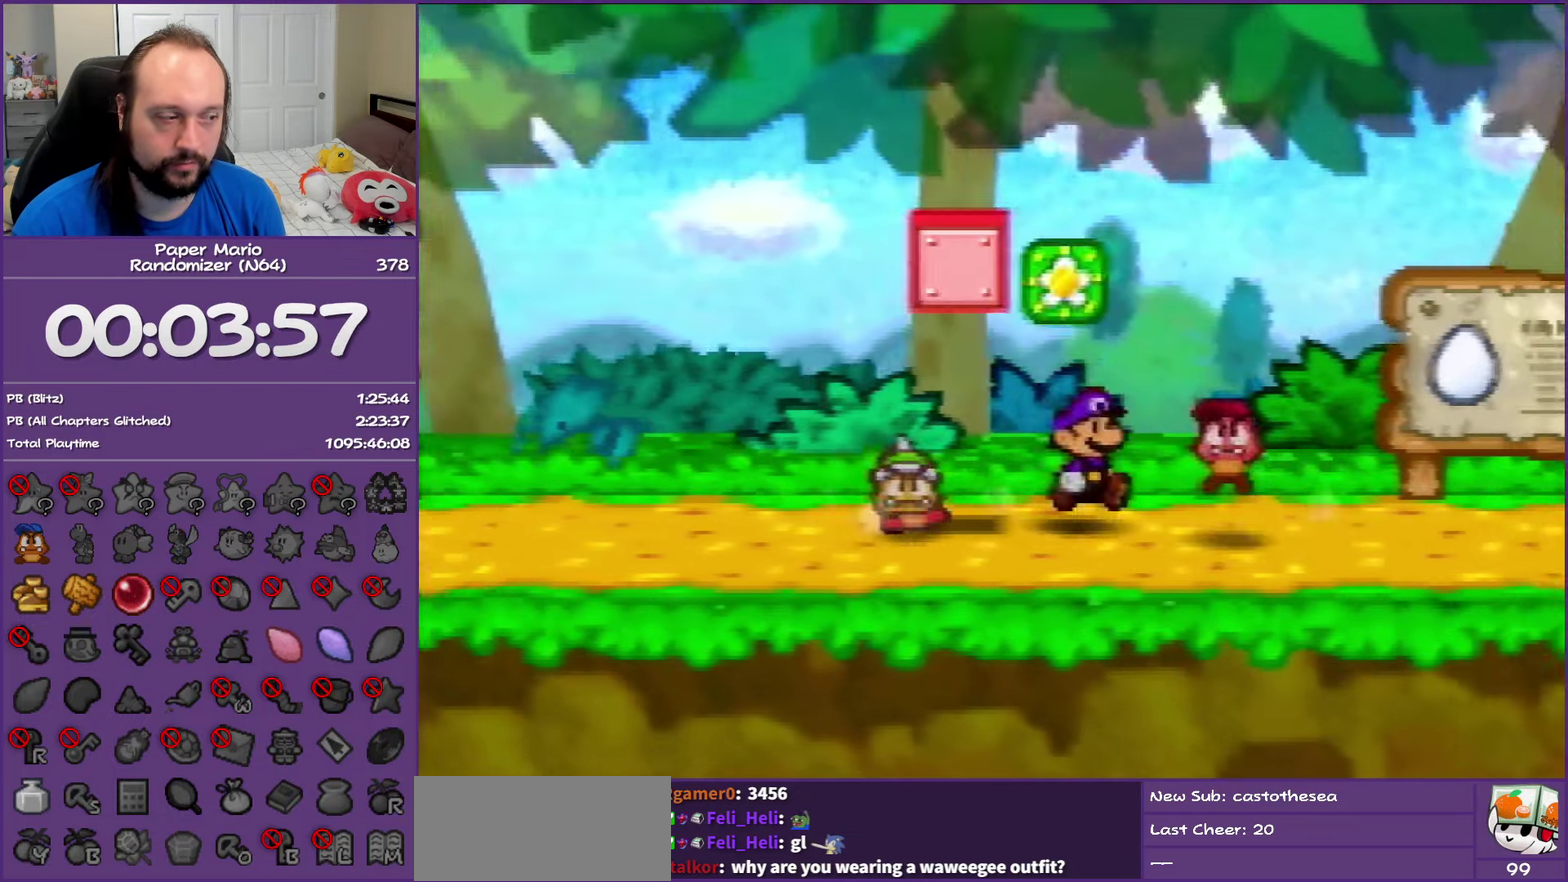
{"buttons": [], "left_stick": "down-left", "events": [[167, "left_stick", "down-right"], [367, "left_stick", "down"], [467, "left_stick", "down-left"]]}
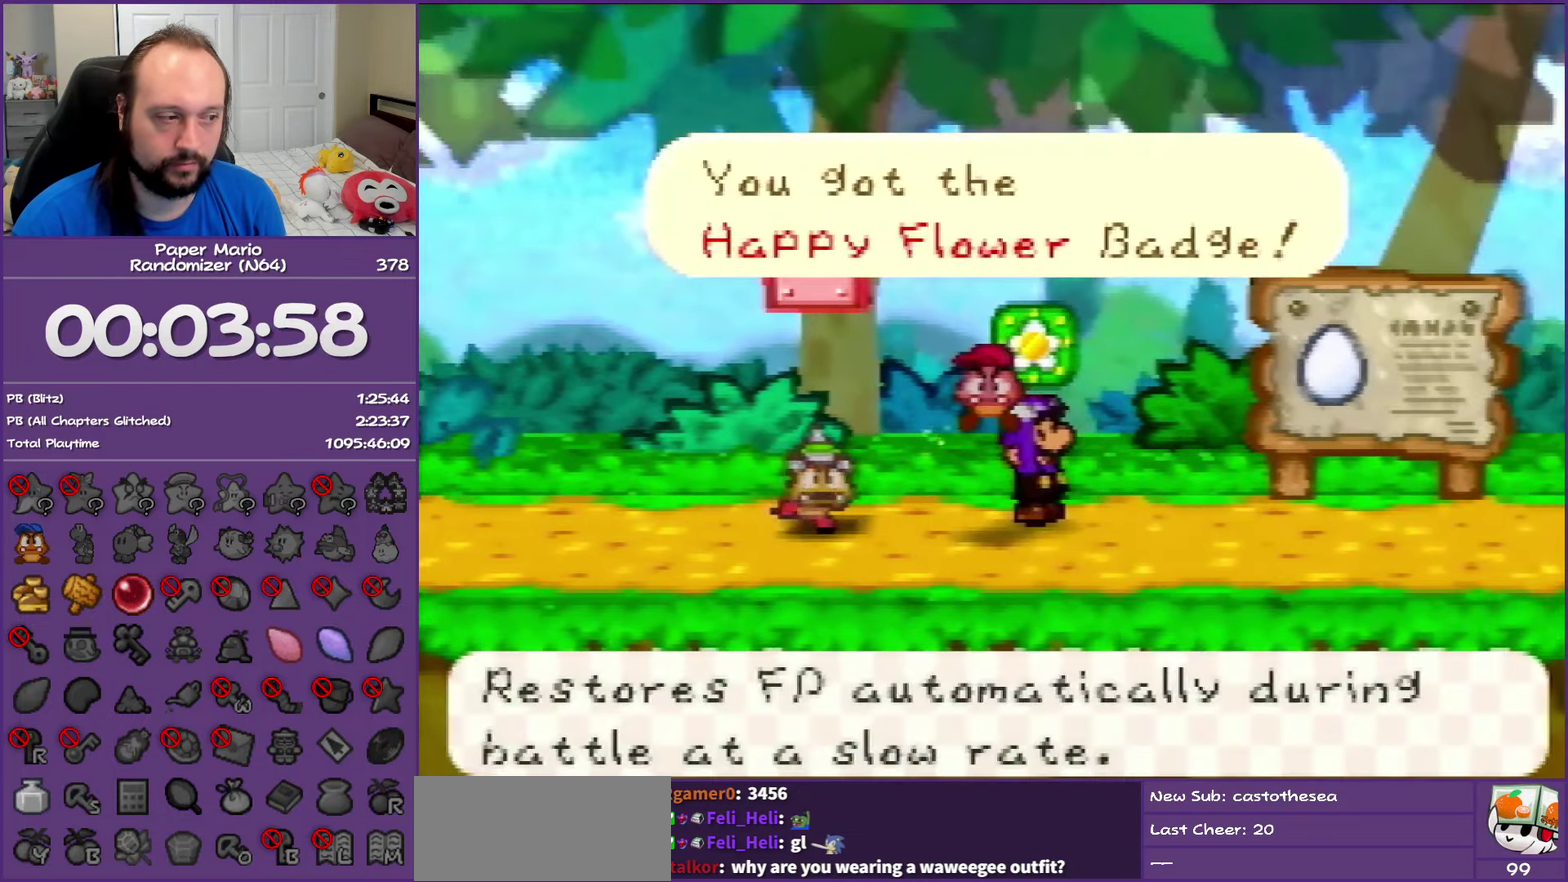
{"buttons": [], "left_stick": "down-left", "events": [[67, "left_stick", "right"], [133, "left_stick", "up-right"], [150, "A", "down"], [217, "left_stick", "center"], [300, "A", "up"], [350, "left_stick", "down-left"]]}
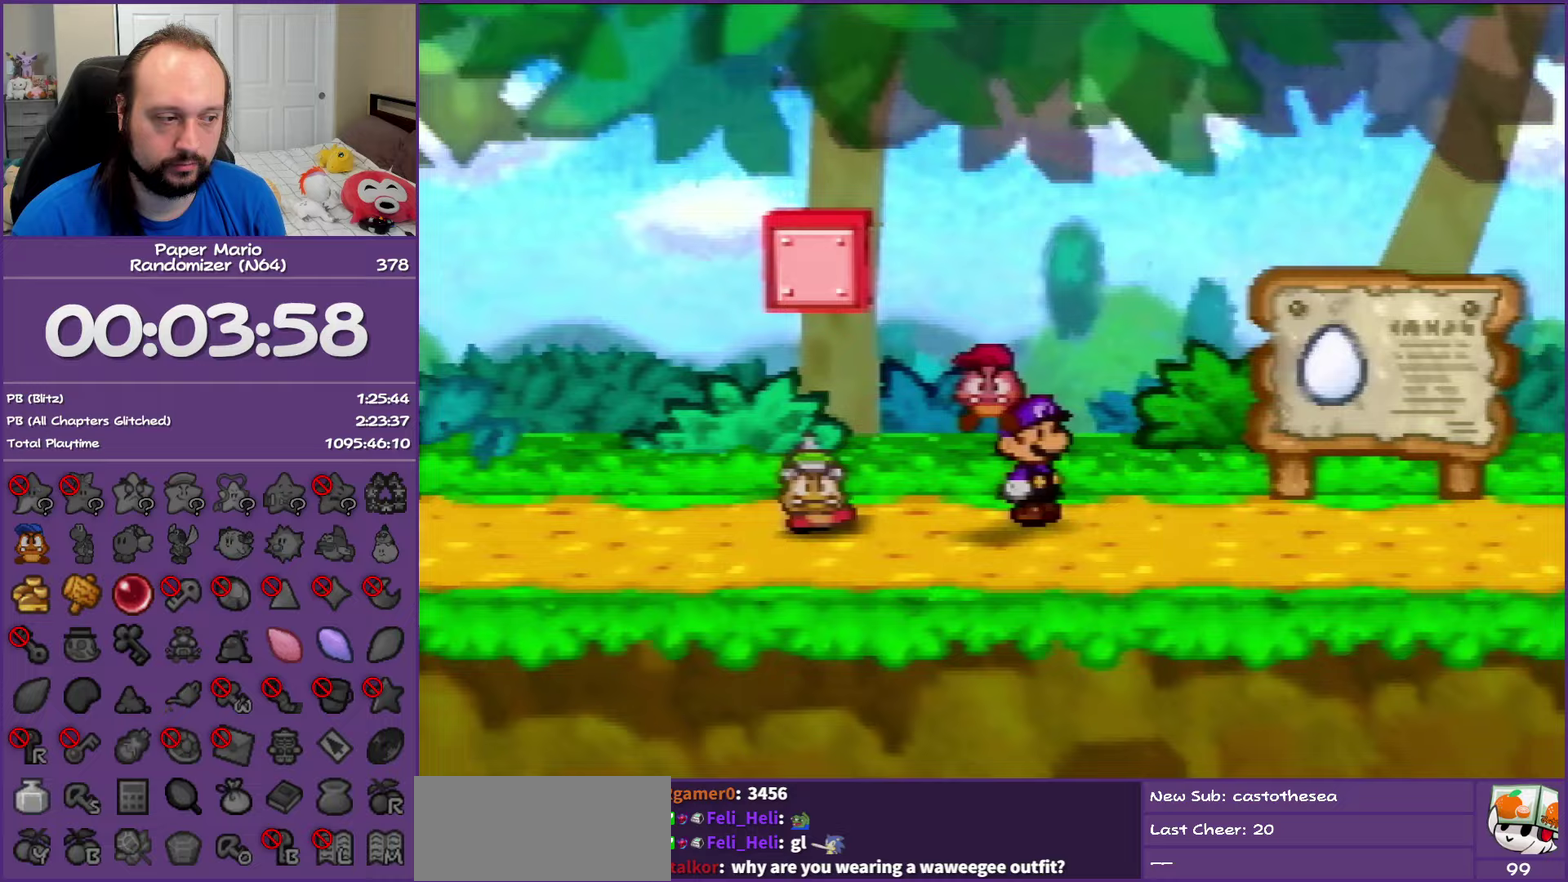
{"buttons": [], "left_stick": "left", "events": [[133, "Z", "down"], [433, "Z", "up"], [467, "left_stick", "left"]]}
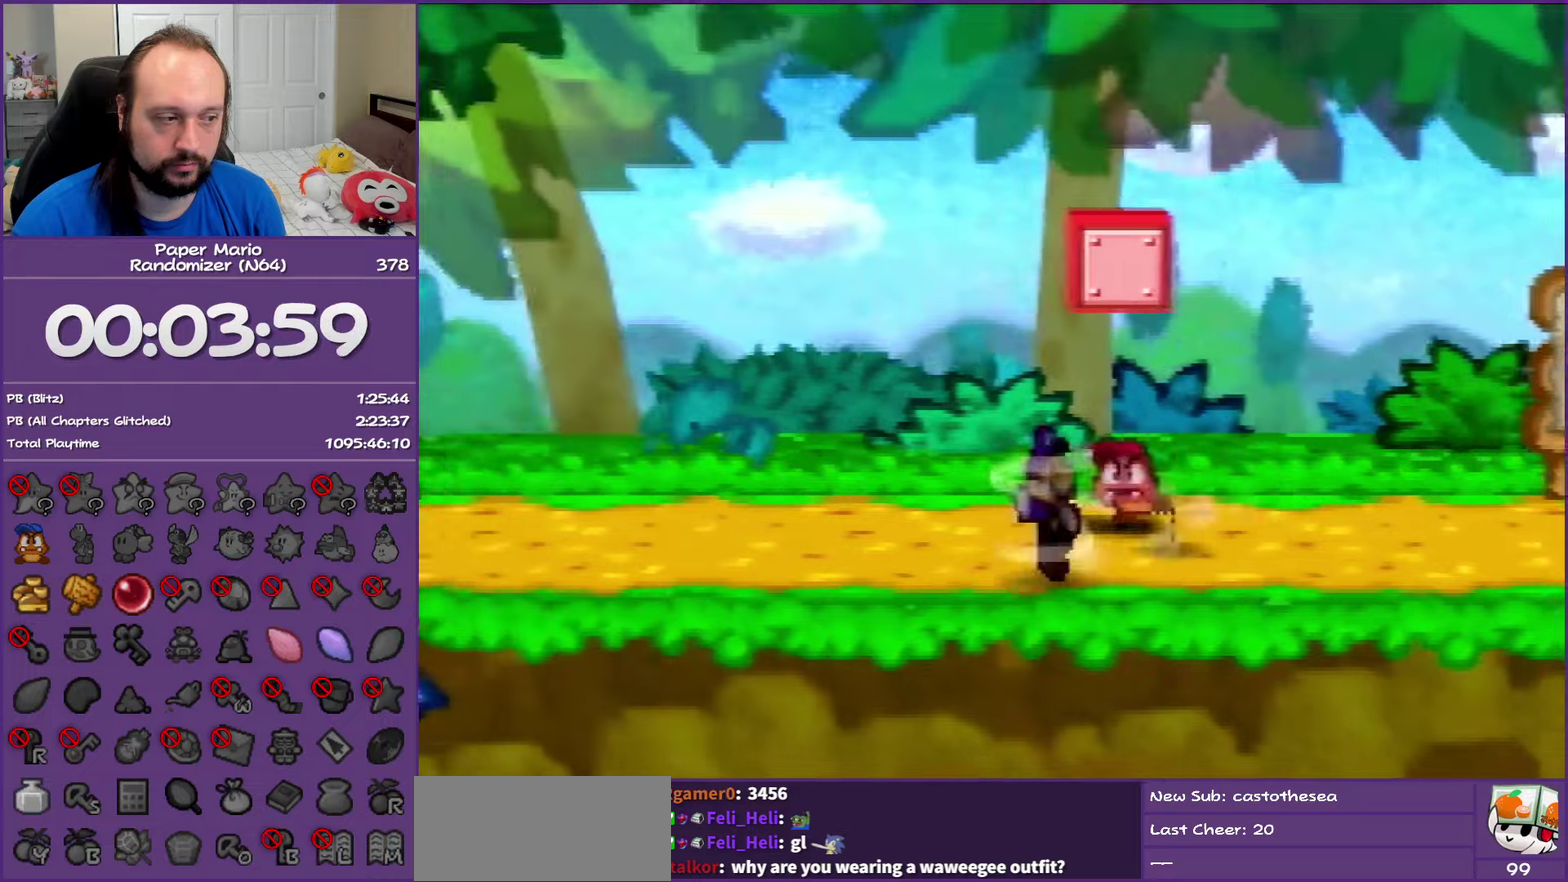
{"buttons": [], "left_stick": "left", "events": [[167, "Z", "down"], [300, "Z", "up"], [383, "Z", "down"], [500, "Z", "up"]]}
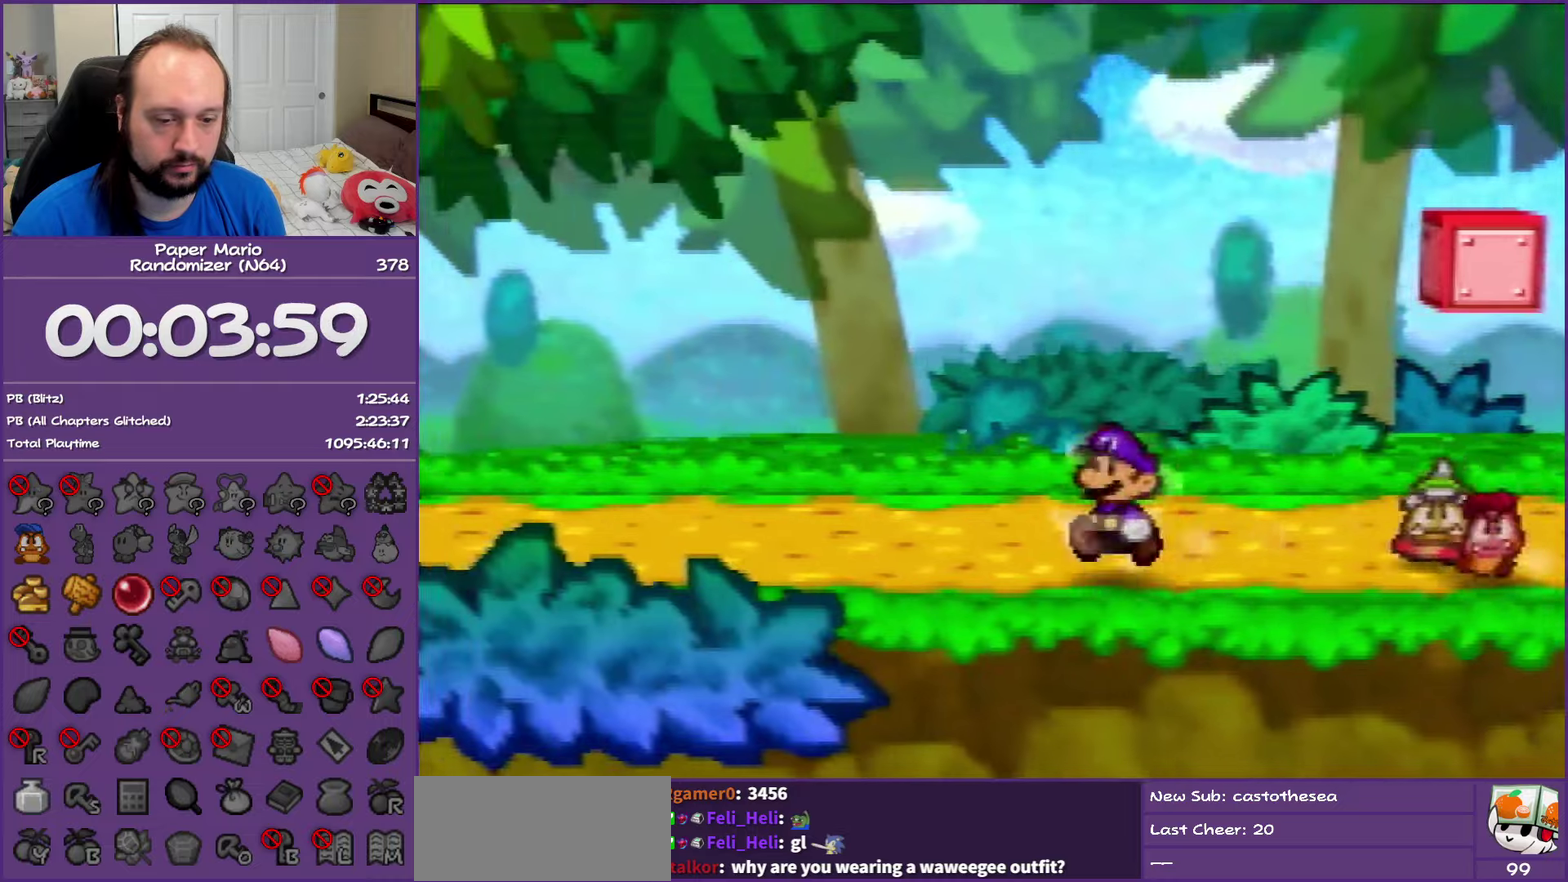
{"buttons": ["Z"], "left_stick": "left", "events": [[83, "Z", "down"]]}
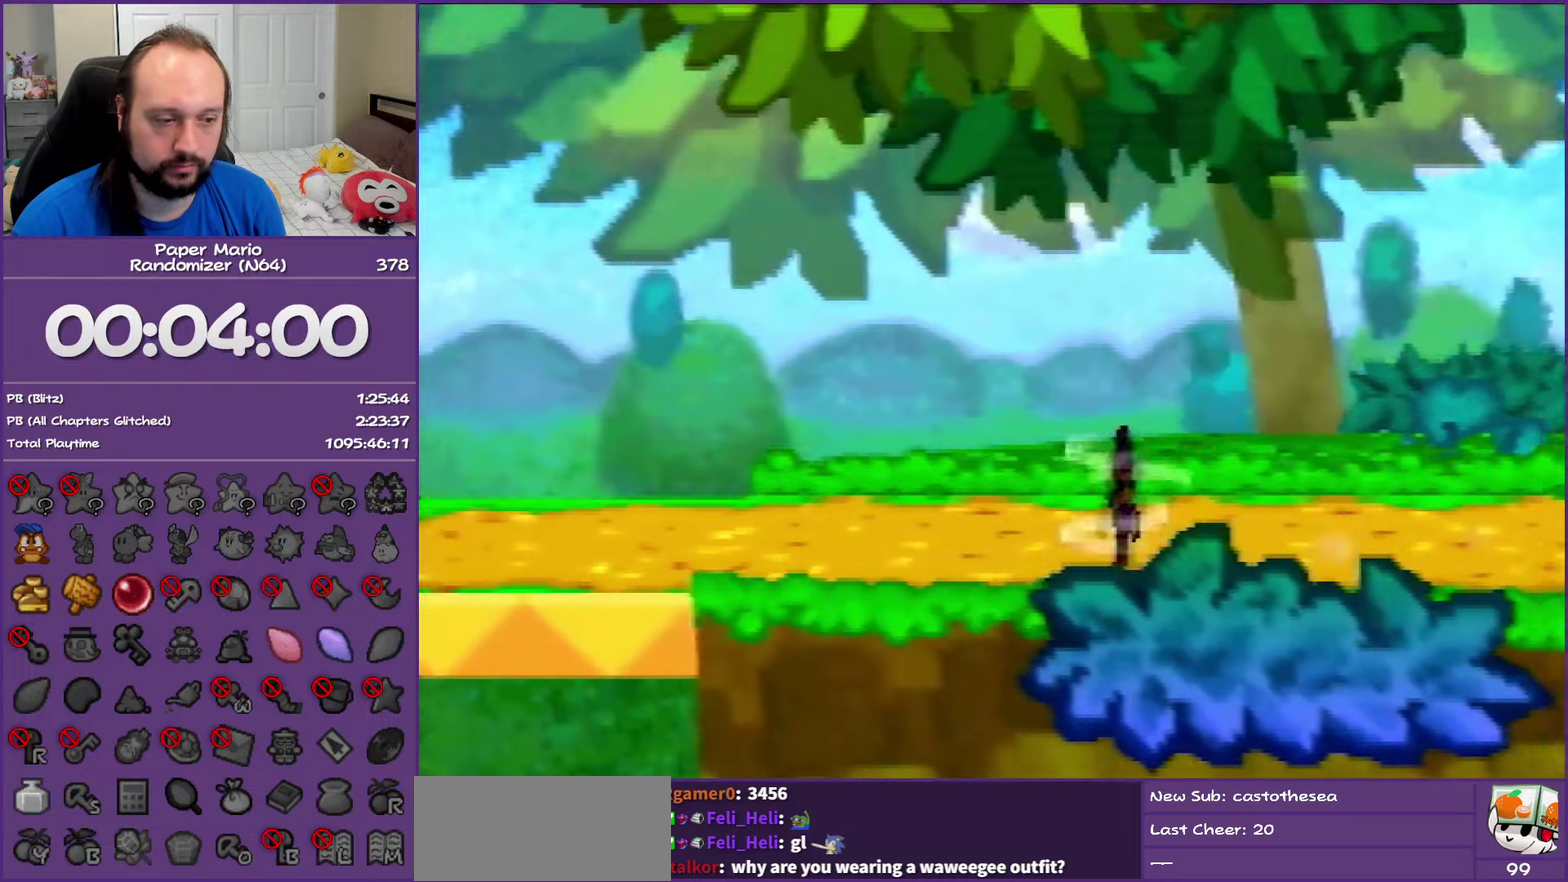
{"buttons": [], "left_stick": "left", "events": [[233, "Z", "up"], [350, "Z", "down"], [500, "Z", "up"]]}
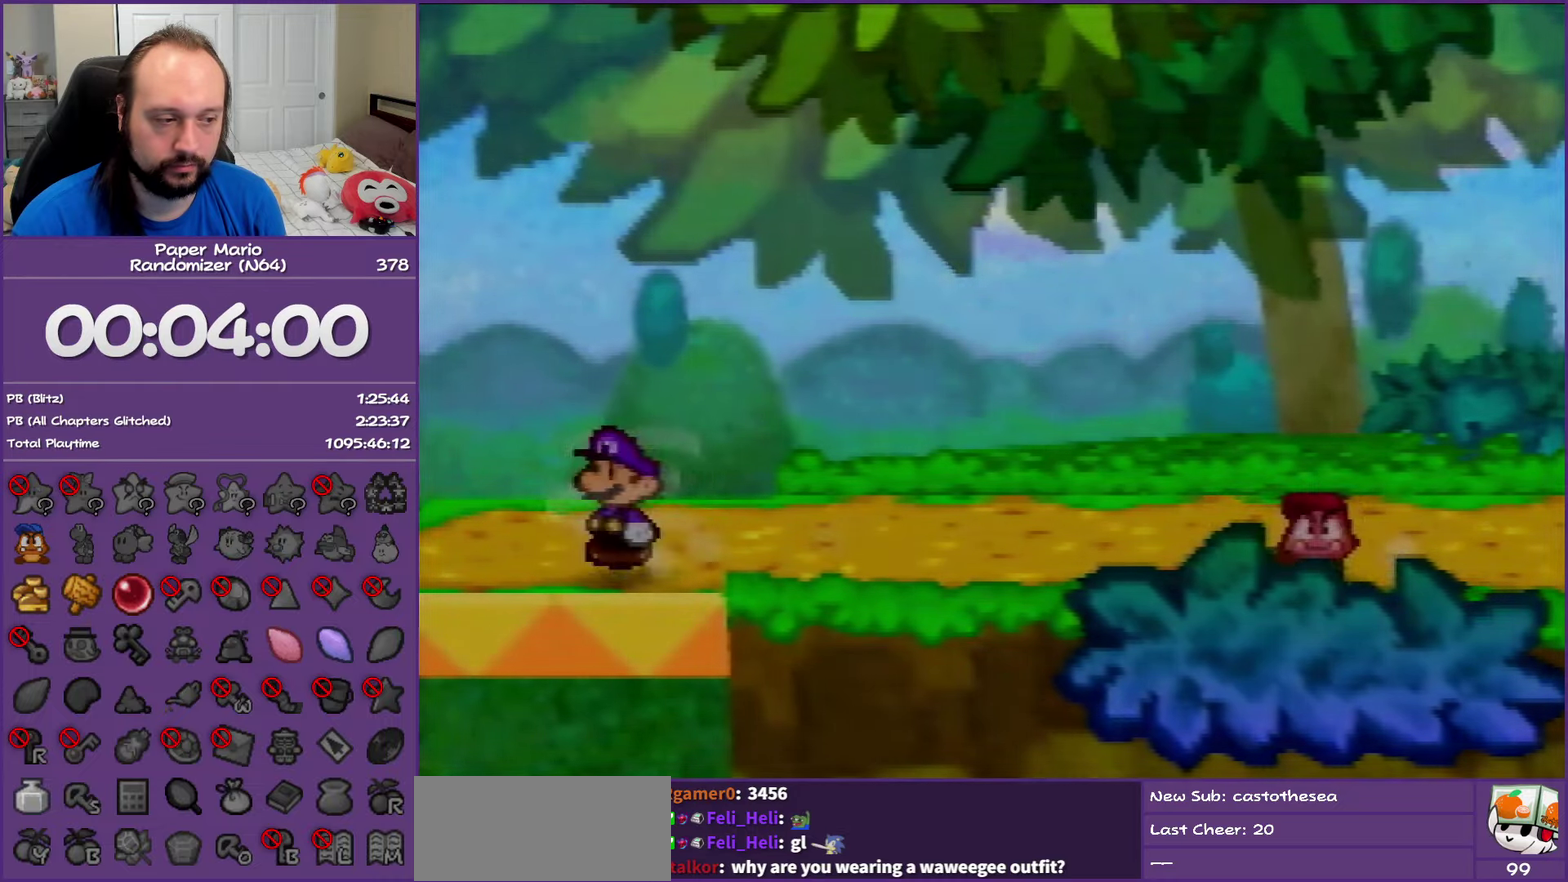
{"buttons": [], "left_stick": "up-left", "events": [[200, "left_stick", "center"], [317, "left_stick", "up-left"]]}
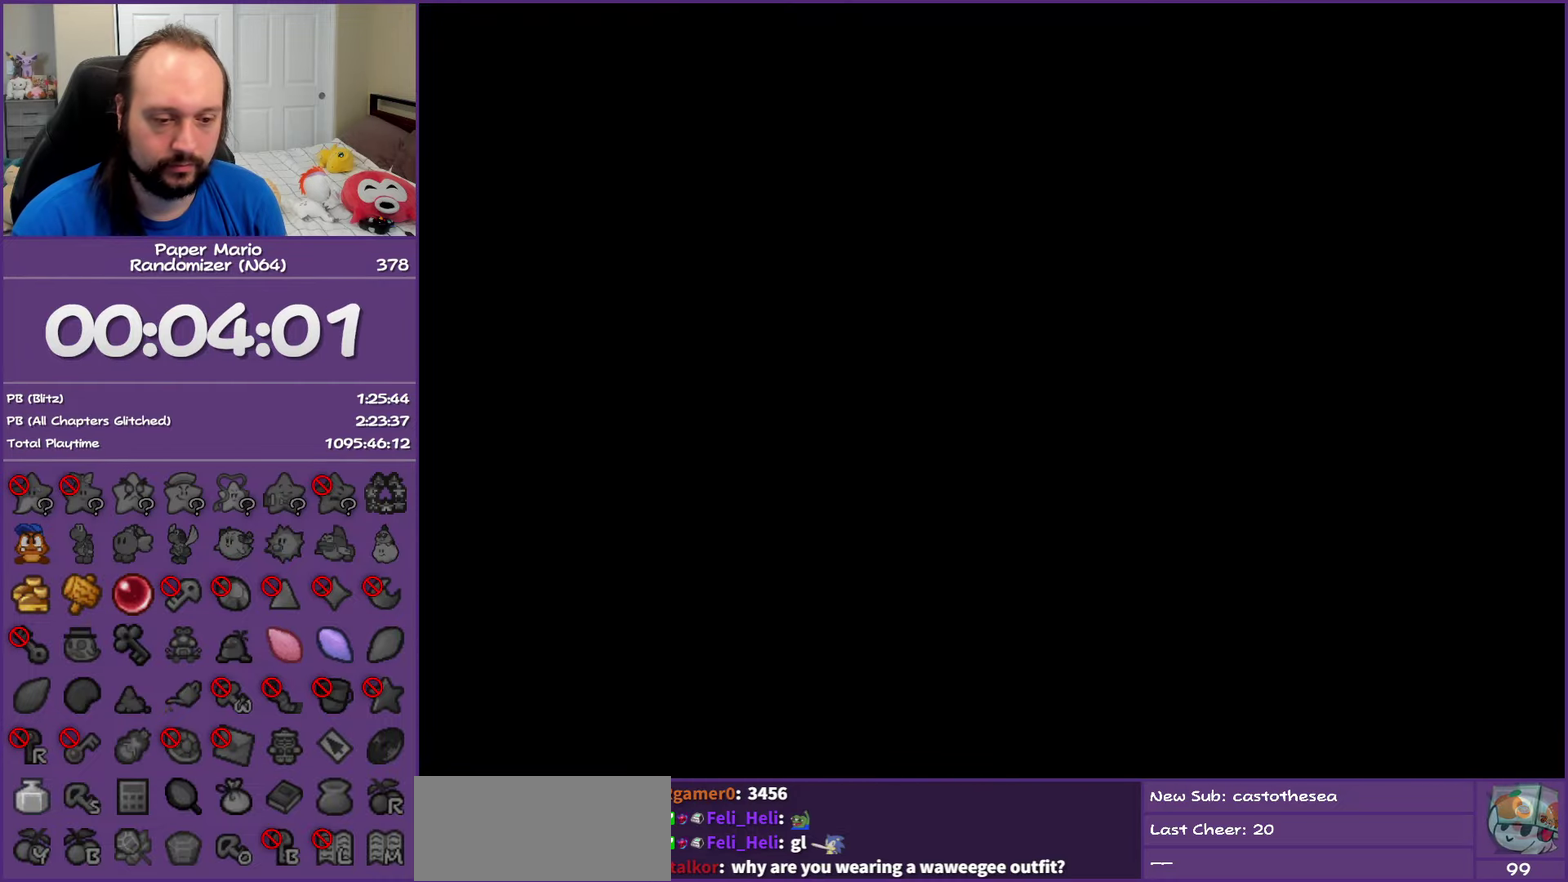
{"buttons": ["Z"], "left_stick": "up-left", "events": [[417, "Z", "down"]]}
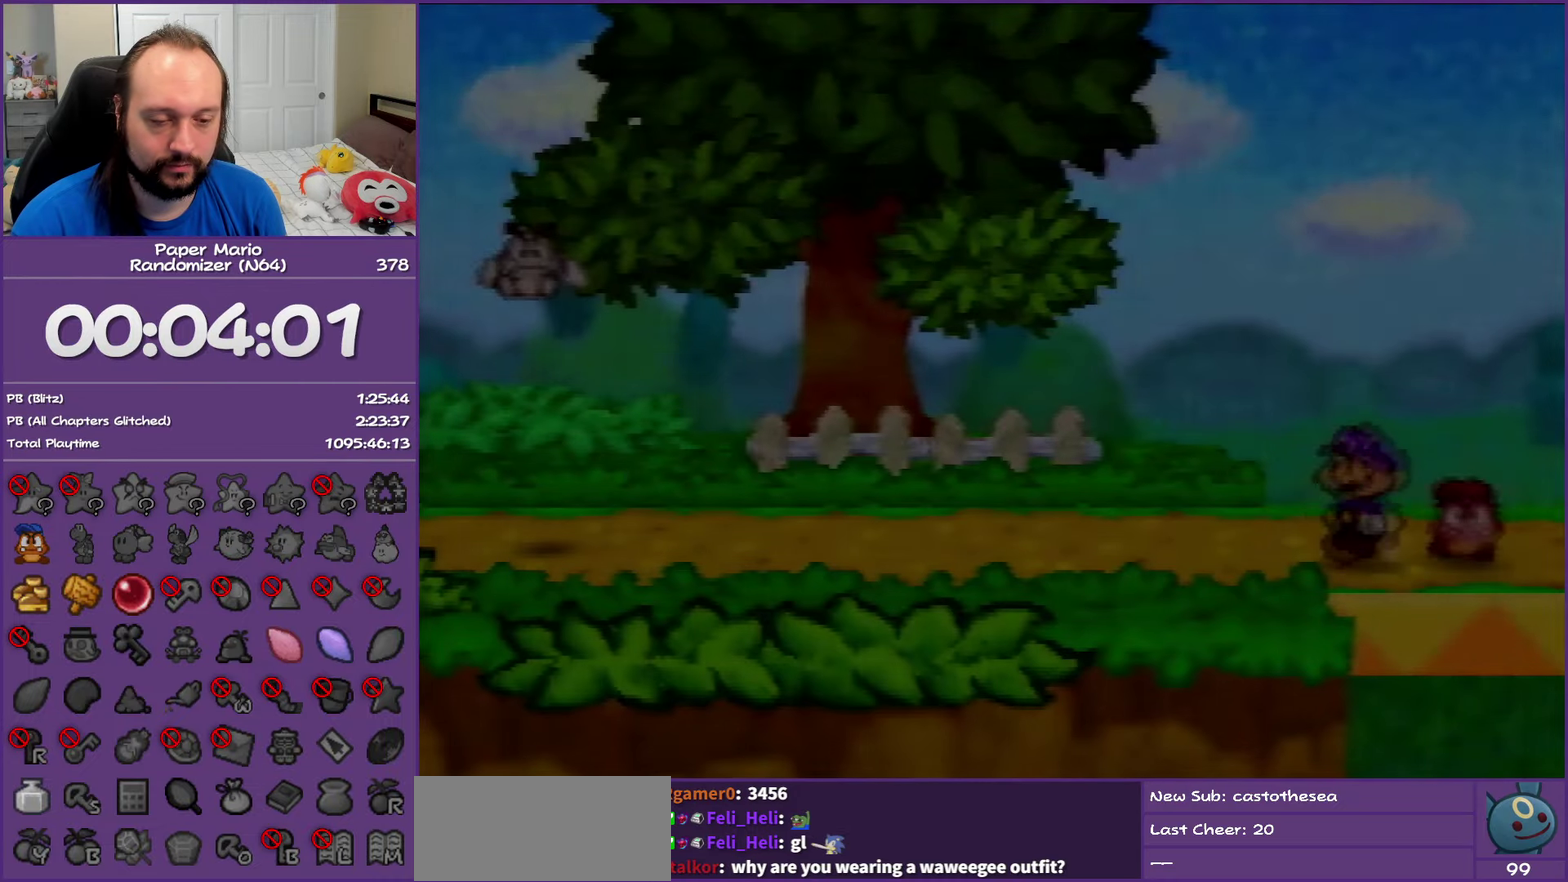
{"buttons": [], "left_stick": "up-left", "events": [[67, "Z", "up"], [183, "Z", "down"], [283, "Z", "up"], [417, "Z", "down"], [500, "Z", "up"]]}